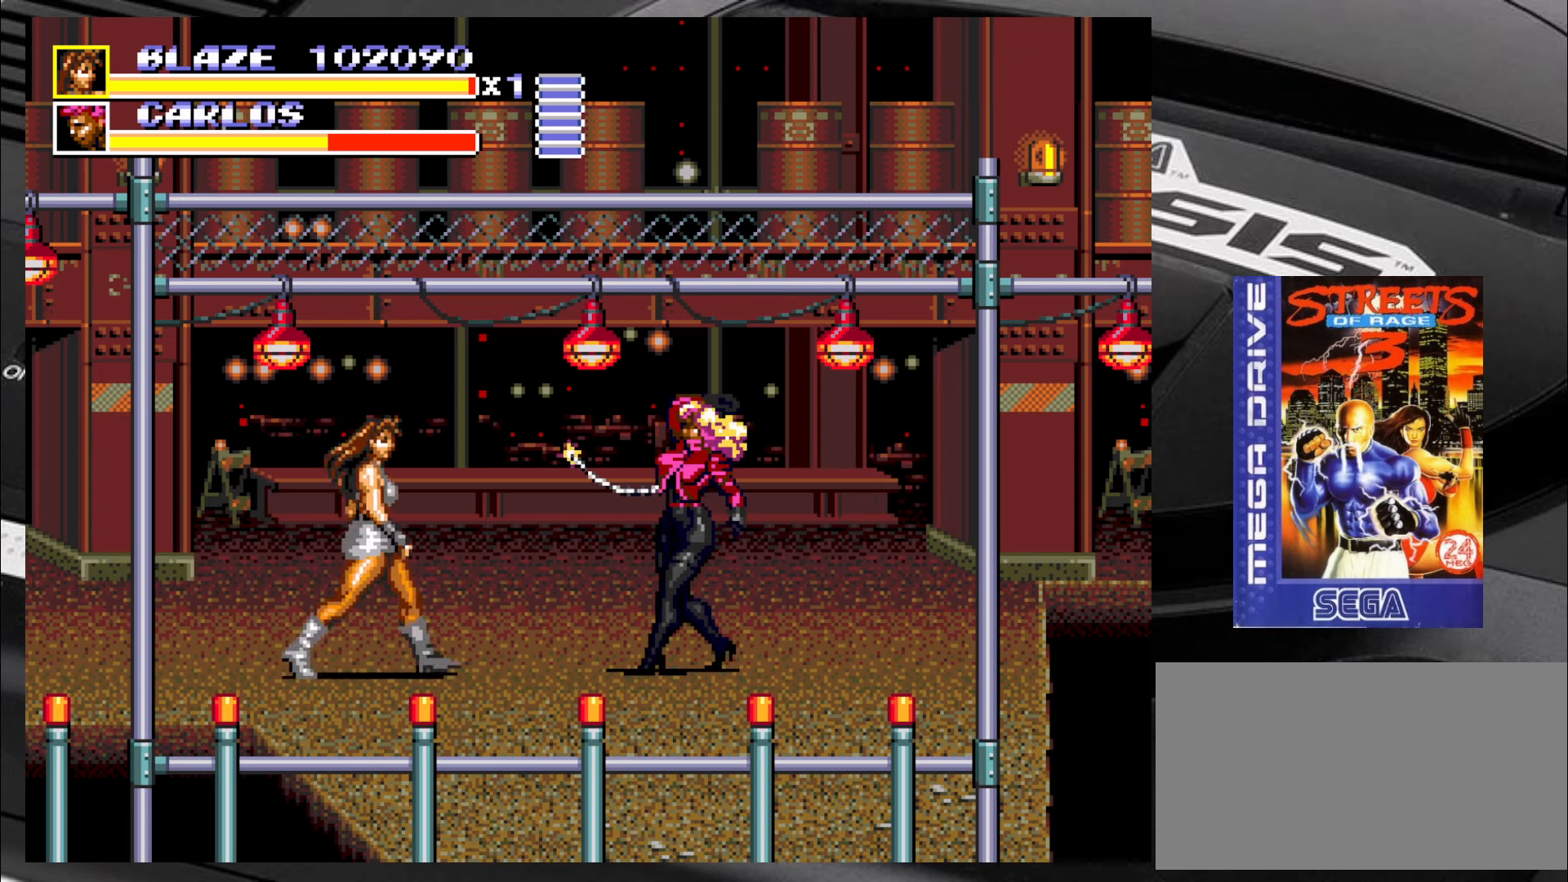
Gameplay with a controller (arcade stick); each line is a JSON object with the inputs held at the frame after it (dt_ms = milliseconds from this image to that frame). "events" lists button and stick changes between this image and that frame as [ms after this image, input, new state], when the widget could be followed in between. Not read: L3 R3.
{"dt_ms": 500, "buttons": ["CROSS"], "left_stick": "right", "events": [[16, "CROSS", "down"], [66, "left_stick", "right"], [100, "CROSS", "up"], [150, "CROSS", "down"], [183, "CROSS", "up"], [266, "CROSS", "down"], [316, "CROSS", "up"], [350, "CROSS", "down"], [433, "CROSS", "up"], [466, "CROSS", "down"]]}
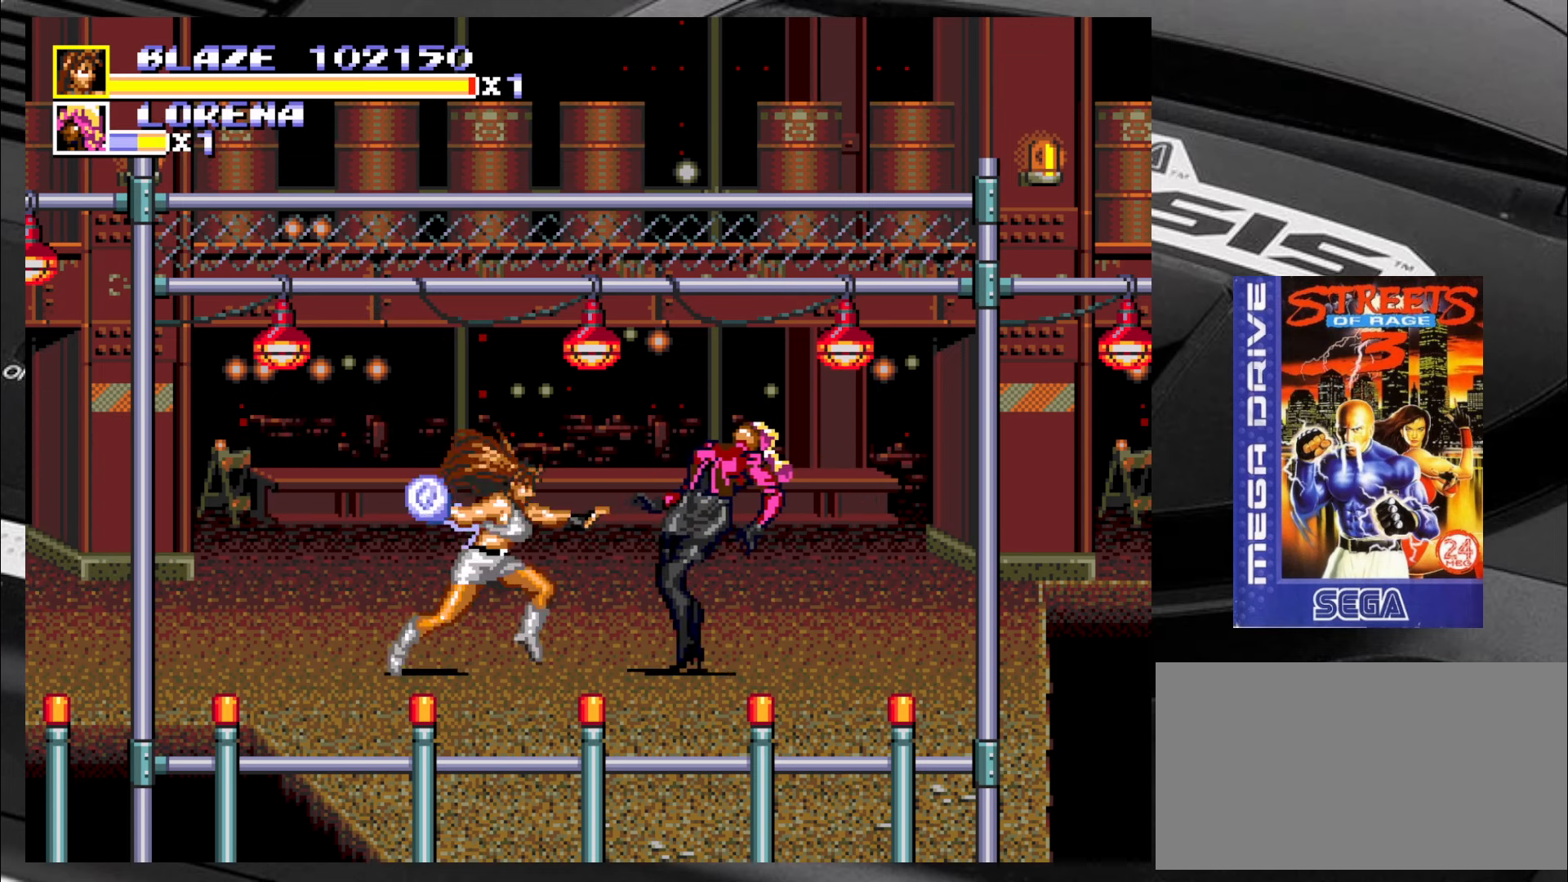
{"dt_ms": 500, "buttons": [], "left_stick": "center", "events": [[50, "CROSS", "up"], [100, "CROSS", "down"], [150, "CROSS", "up"], [300, "left_stick", "center"]]}
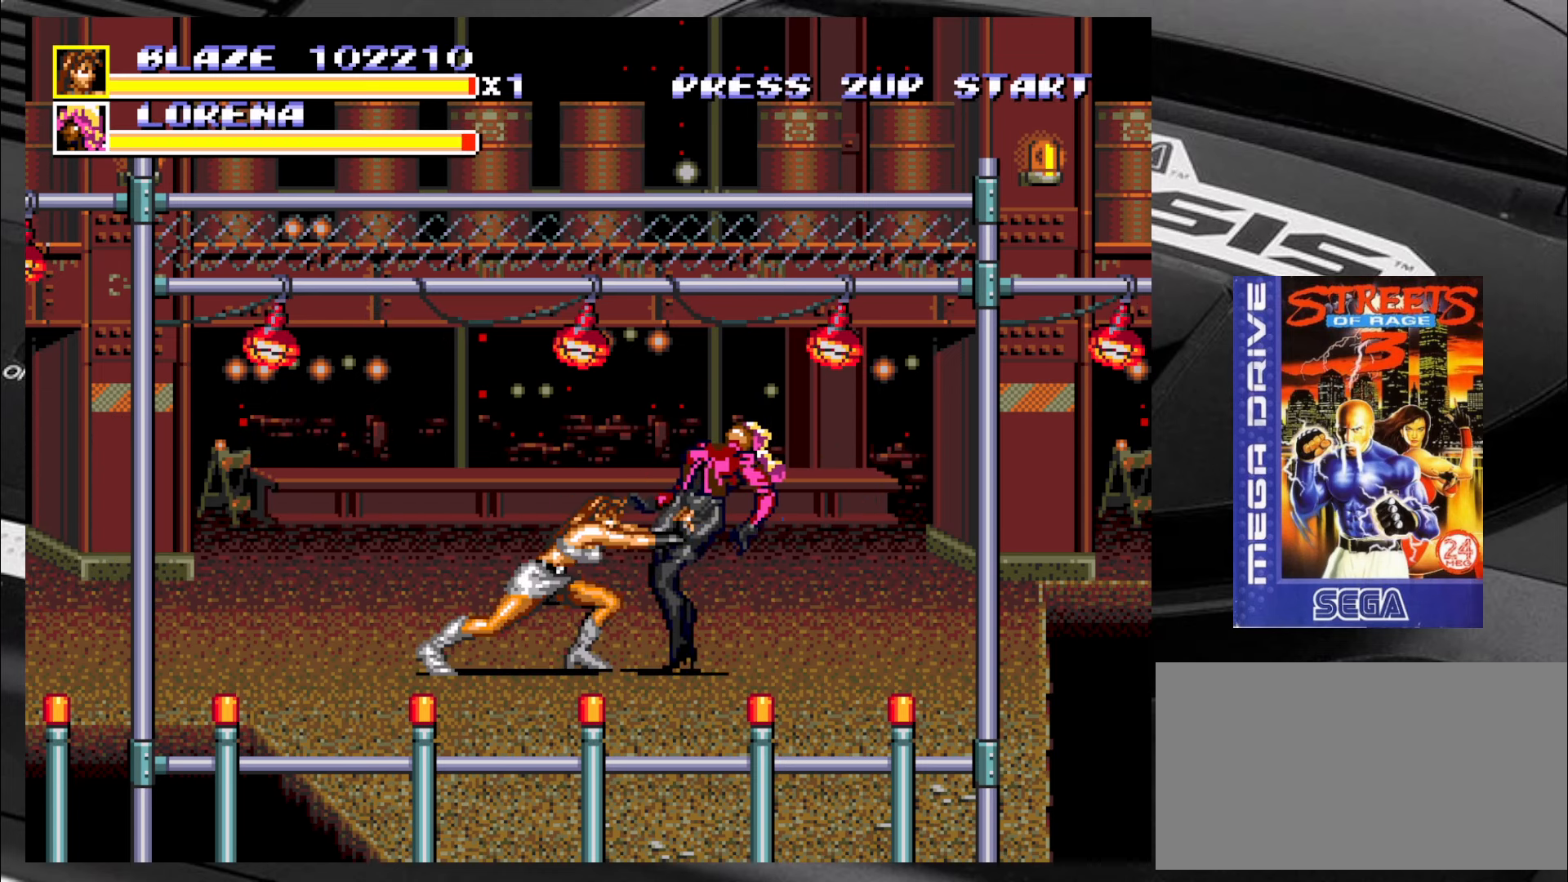
{"dt_ms": 500, "buttons": [], "left_stick": "right", "events": [[50, "left_stick", "right"]]}
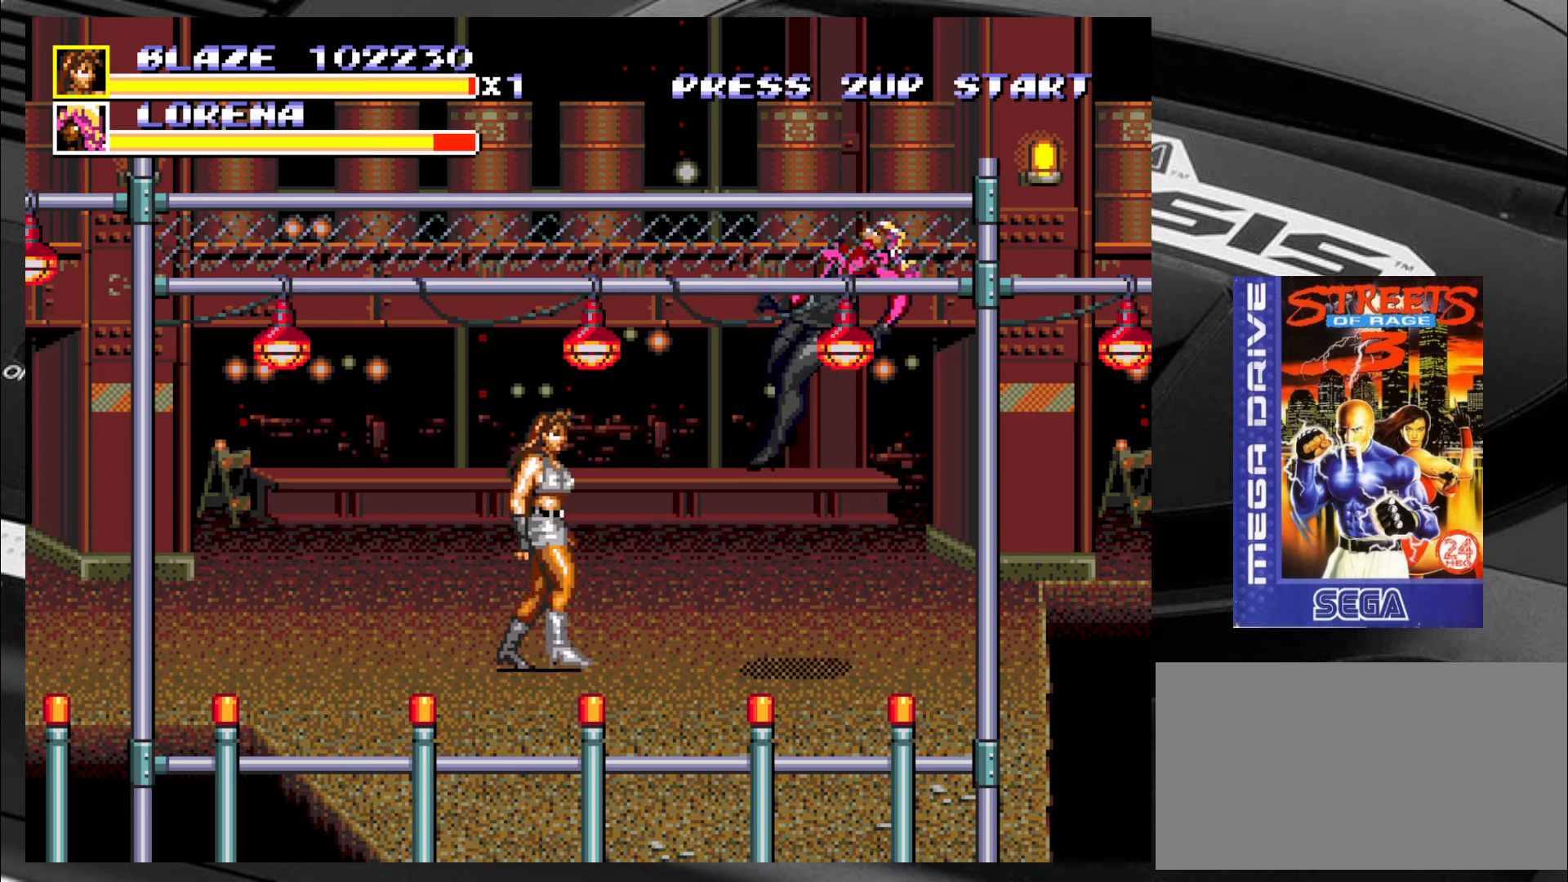
{"dt_ms": 500, "buttons": [], "left_stick": "down", "events": [[166, "left_stick", "down-right"], [450, "left_stick", "down"]]}
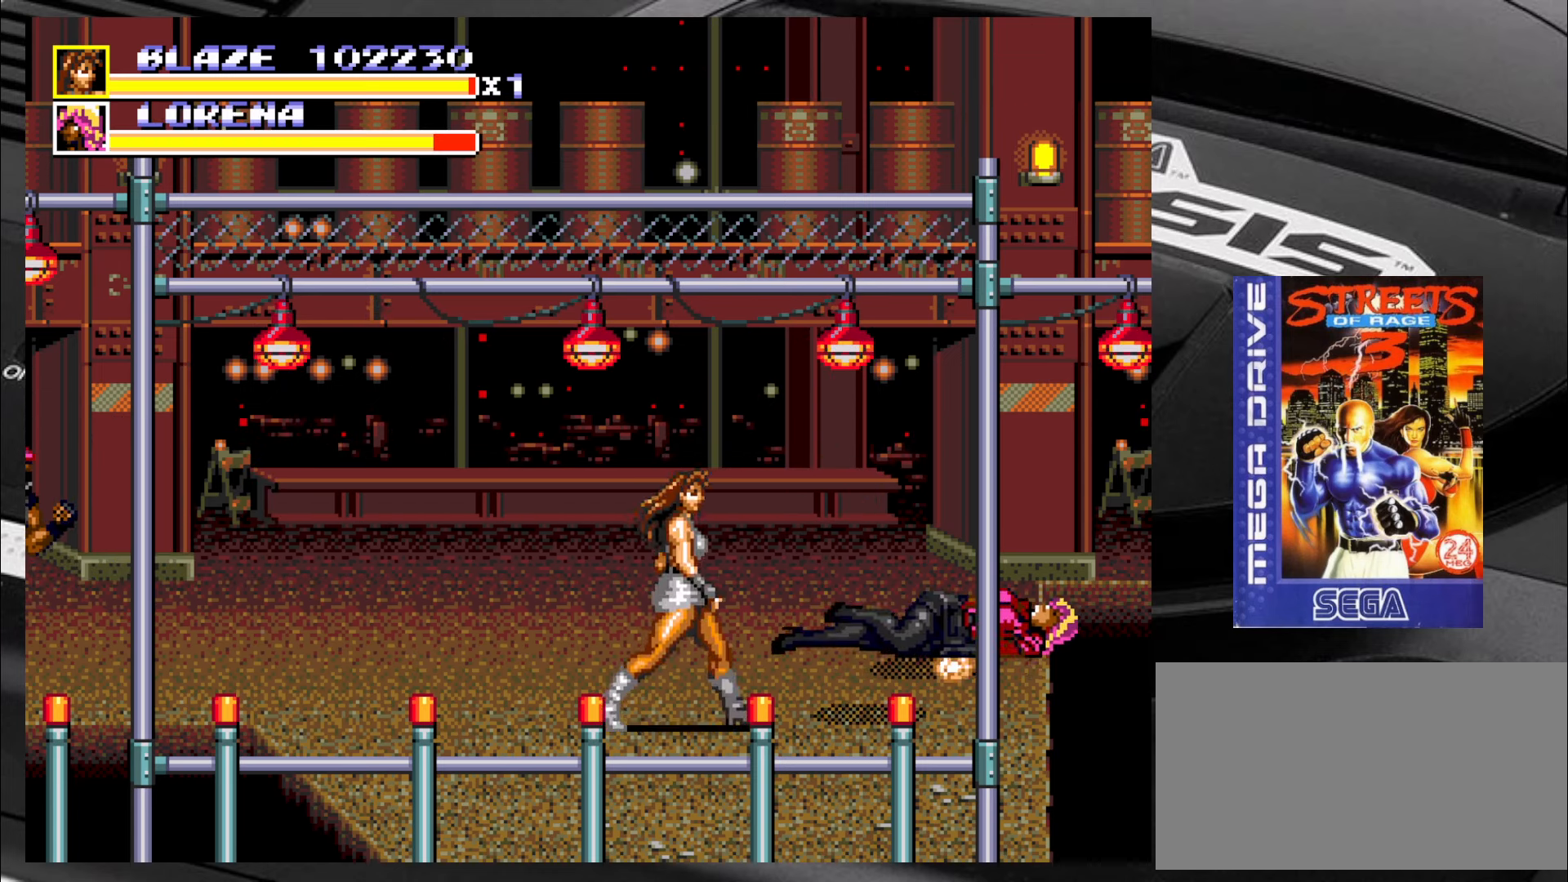
{"dt_ms": 500, "buttons": [], "left_stick": "up-right", "events": [[50, "left_stick", "down-left"], [200, "left_stick", "down"], [366, "left_stick", "right"], [416, "left_stick", "up-right"]]}
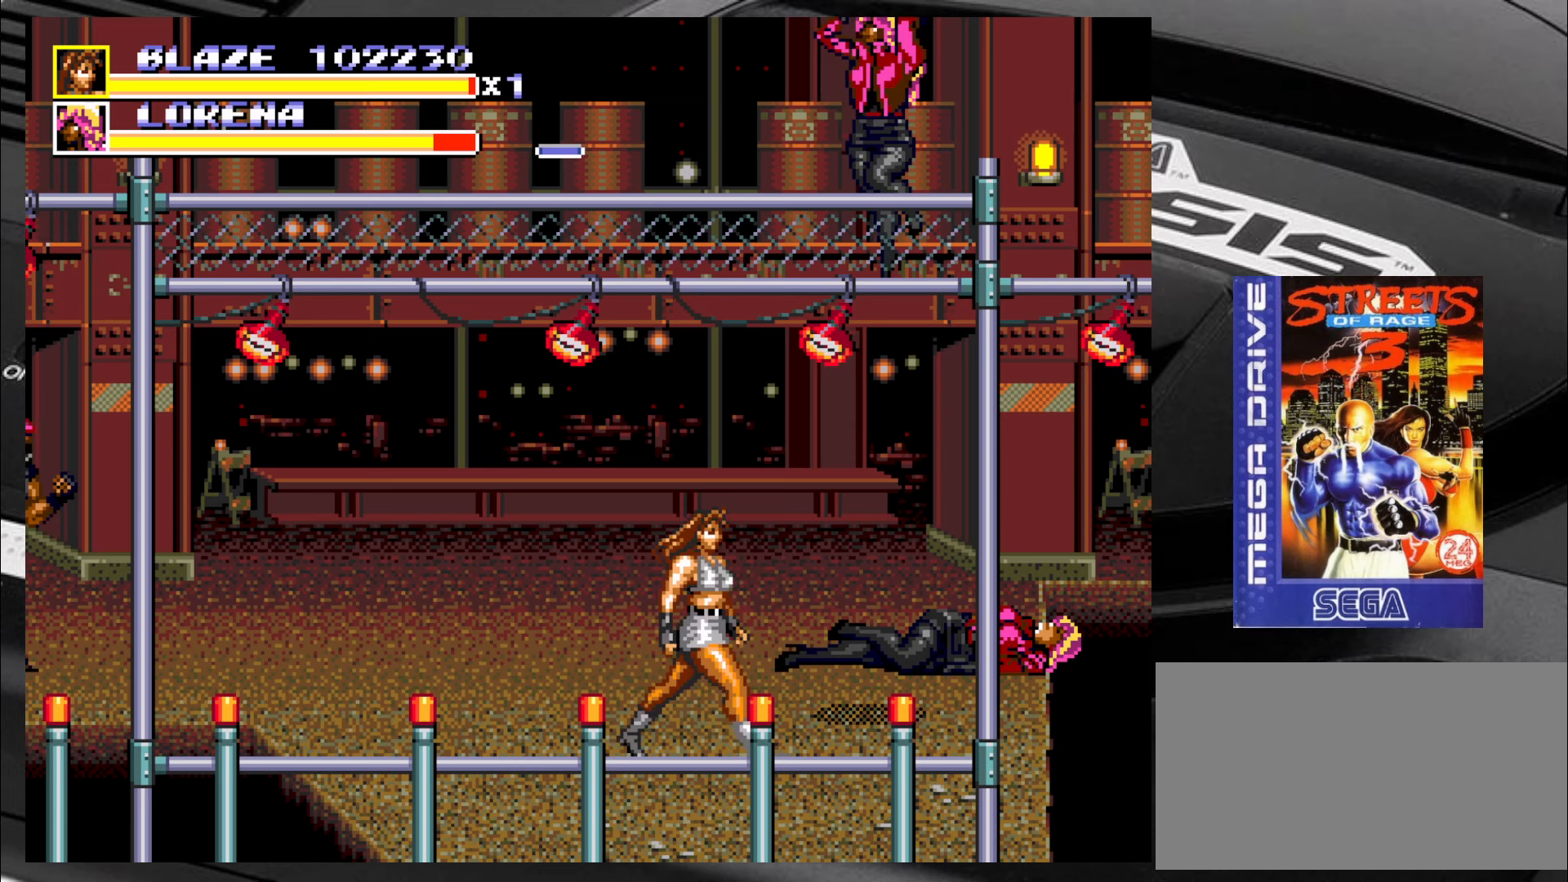
{"dt_ms": 500, "buttons": [], "left_stick": "down-left", "events": [[83, "left_stick", "up"], [400, "left_stick", "down-left"]]}
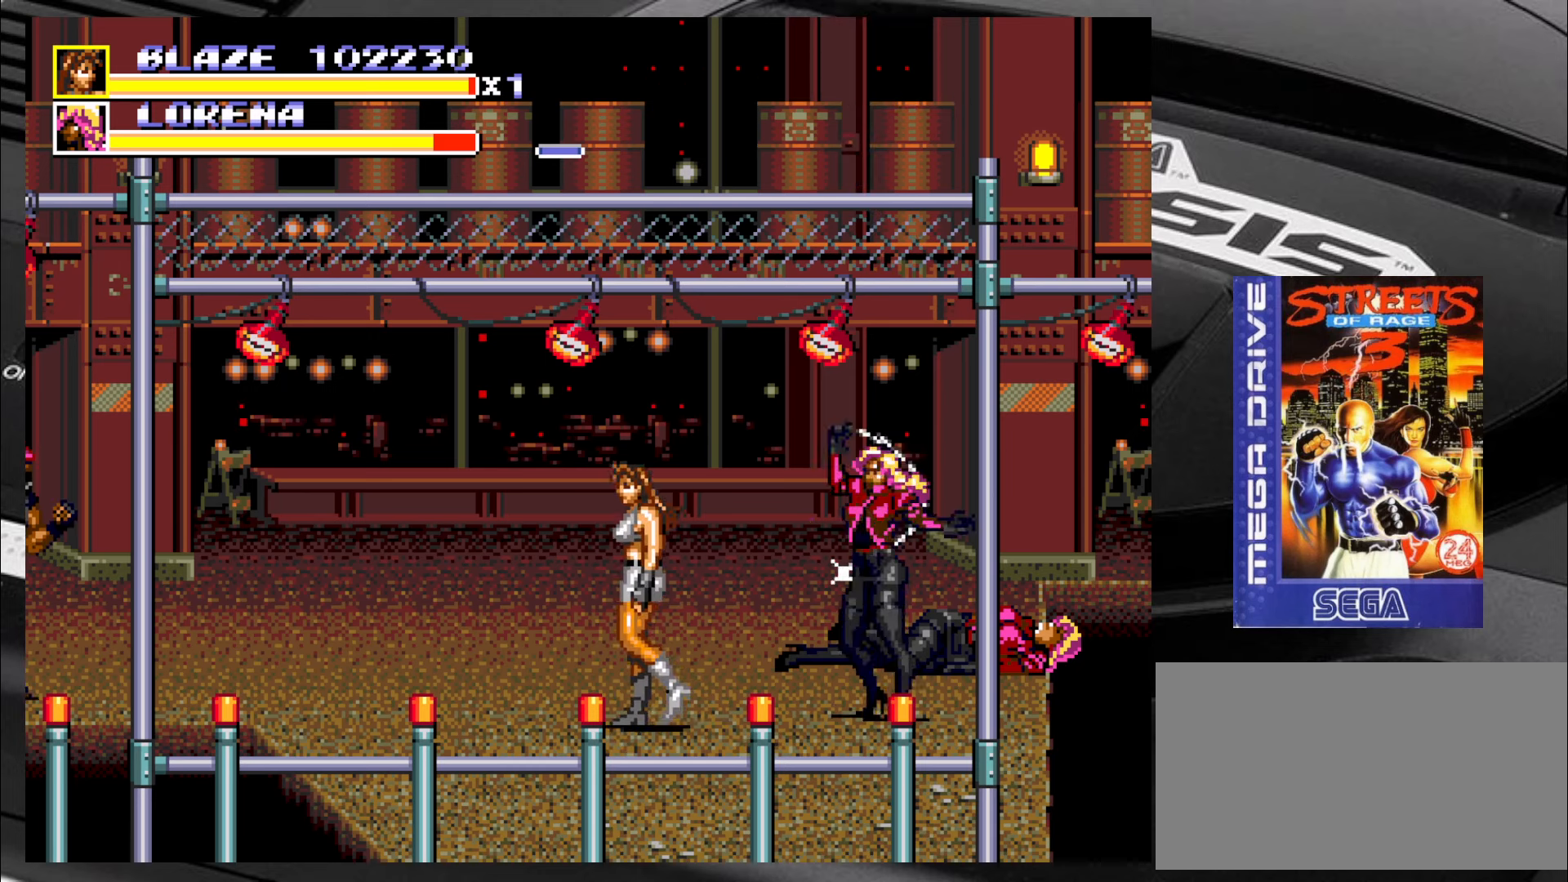
{"dt_ms": 500, "buttons": [], "left_stick": "right", "events": [[67, "left_stick", "right"], [150, "left_stick", "up-right"], [183, "TRIANGLE", "down"], [267, "TRIANGLE", "up"], [267, "left_stick", "right"], [317, "TRIANGLE", "down"], [400, "TRIANGLE", "up"]]}
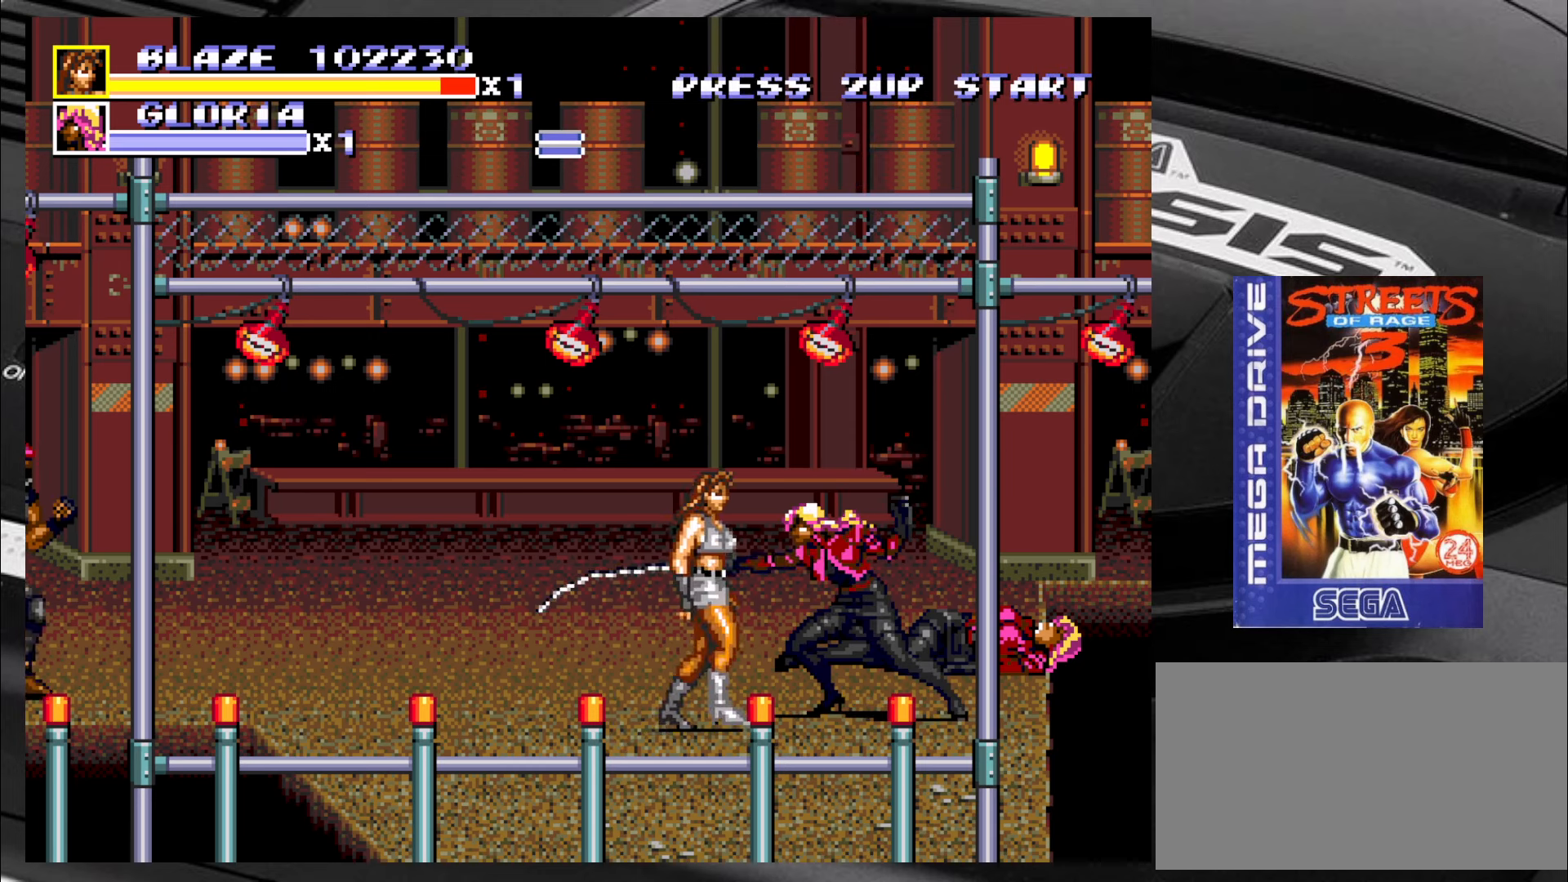
{"dt_ms": 500, "buttons": [], "left_stick": "right", "events": [[17, "TRIANGLE", "down"], [100, "TRIANGLE", "up"], [133, "TRIANGLE", "down"], [233, "TRIANGLE", "up"], [267, "TRIANGLE", "down"], [350, "TRIANGLE", "up"], [383, "TRIANGLE", "down"], [483, "TRIANGLE", "up"]]}
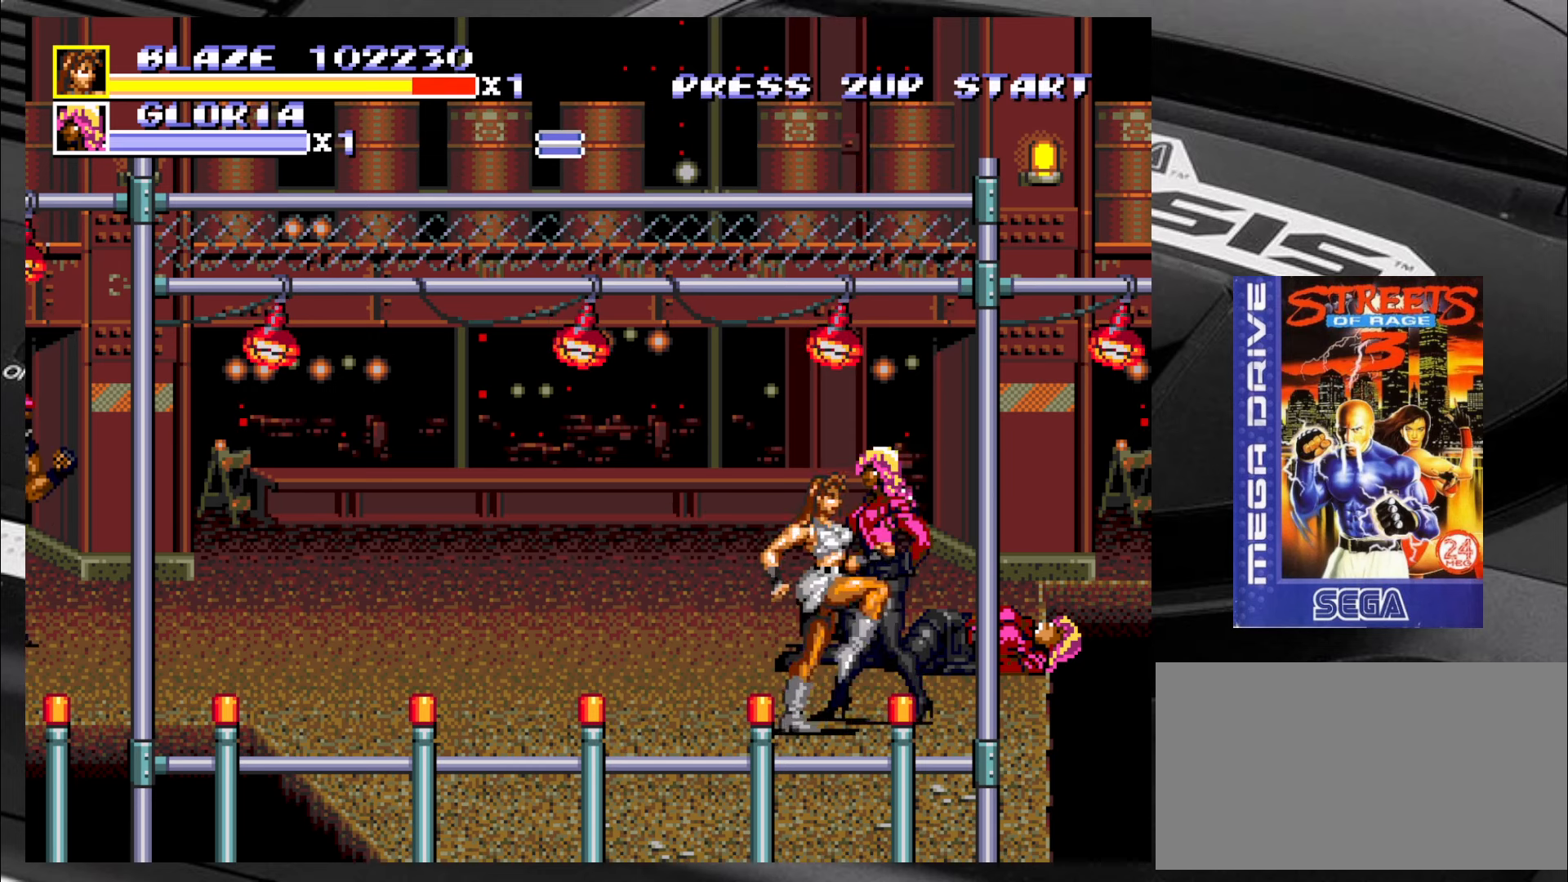
{"dt_ms": 500, "buttons": [], "left_stick": "right", "events": [[17, "TRIANGLE", "down"], [183, "TRIANGLE", "up"], [267, "TRIANGLE", "down"], [300, "TRIANGLE", "up"], [350, "TRIANGLE", "down"], [433, "TRIANGLE", "up"]]}
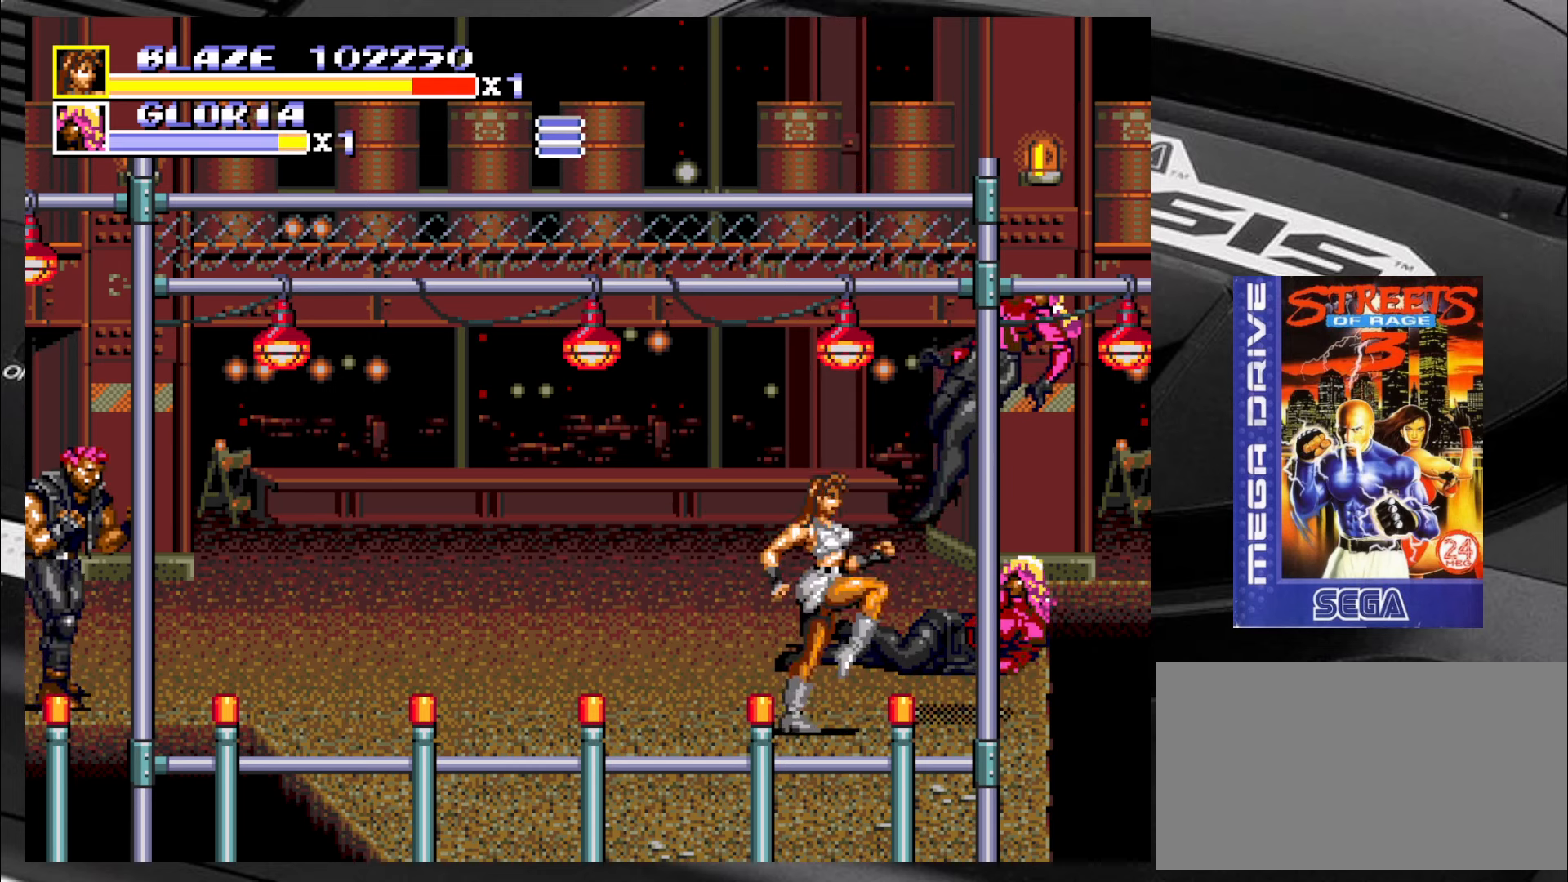
{"dt_ms": 500, "buttons": ["TRIANGLE"], "left_stick": "up", "events": [[50, "left_stick", "center"], [167, "left_stick", "up"], [467, "TRIANGLE", "down"]]}
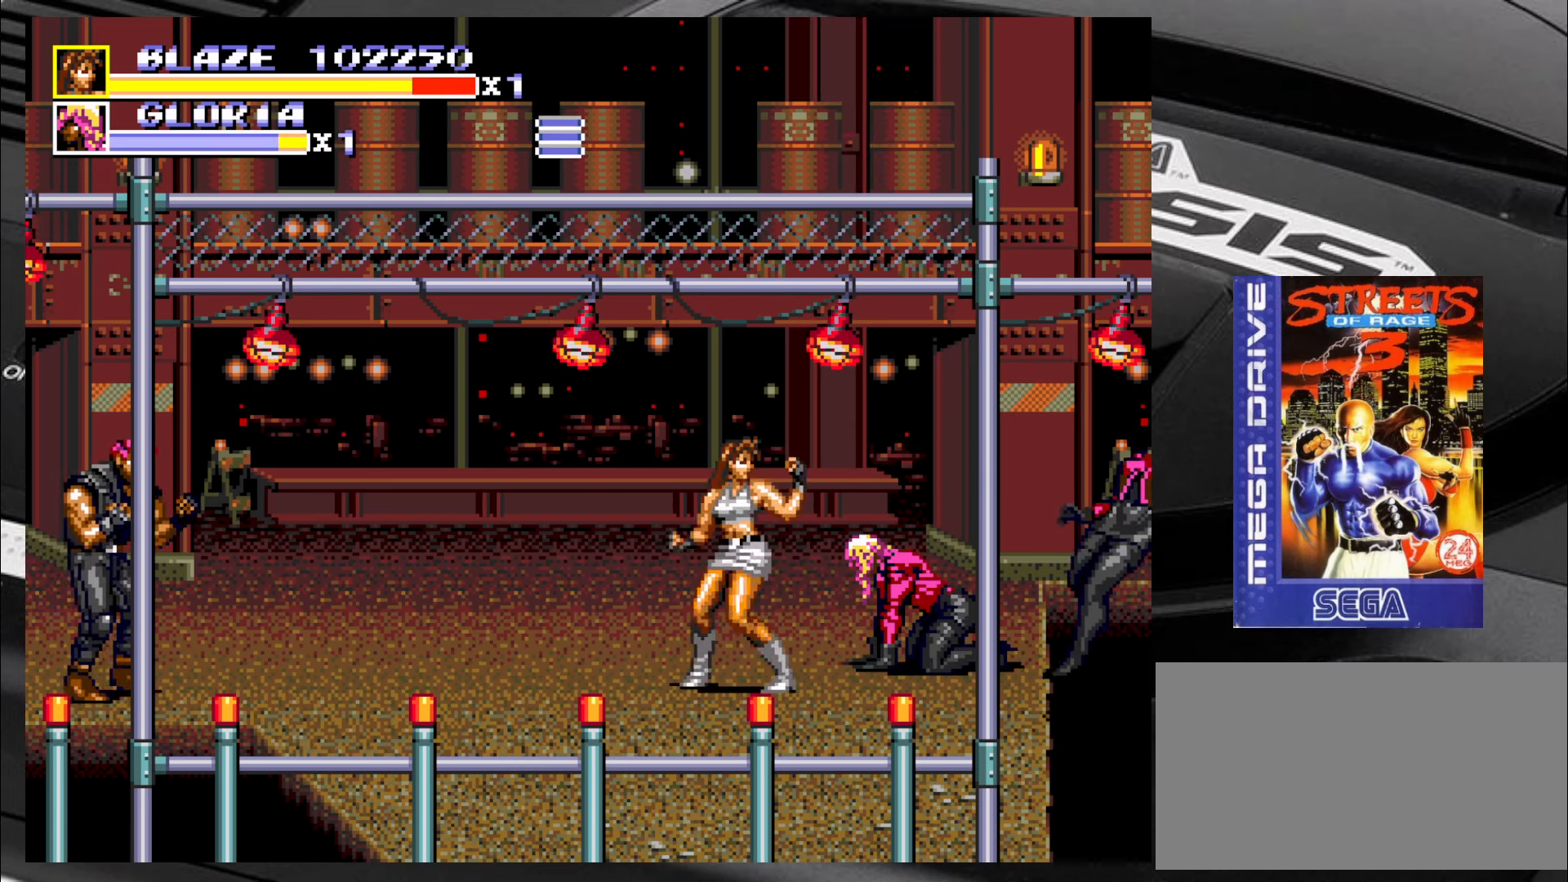
{"dt_ms": 500, "buttons": [], "left_stick": "up-right", "events": [[50, "TRIANGLE", "up"], [50, "left_stick", "up-right"], [83, "TRIANGLE", "down"], [133, "TRIANGLE", "up"], [217, "TRIANGLE", "down"], [283, "TRIANGLE", "up"]]}
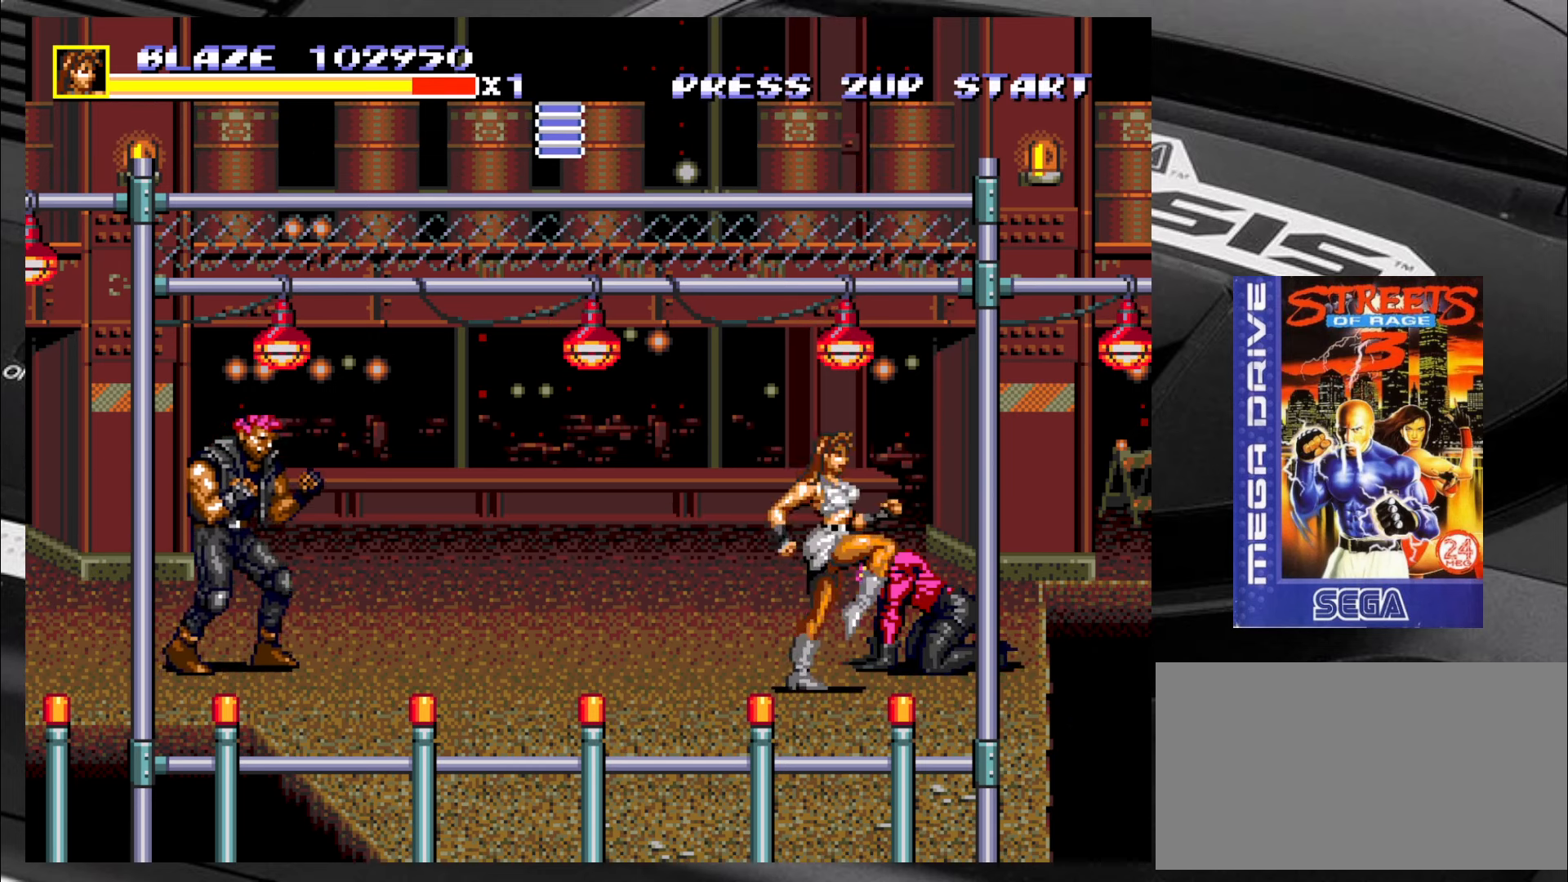
{"dt_ms": 500, "buttons": [], "left_stick": "up-right", "events": [[33, "TRIANGLE", "down"], [83, "TRIANGLE", "up"], [167, "TRIANGLE", "down"], [217, "TRIANGLE", "up"], [283, "TRIANGLE", "down"], [333, "TRIANGLE", "up"], [400, "TRIANGLE", "down"], [450, "TRIANGLE", "up"]]}
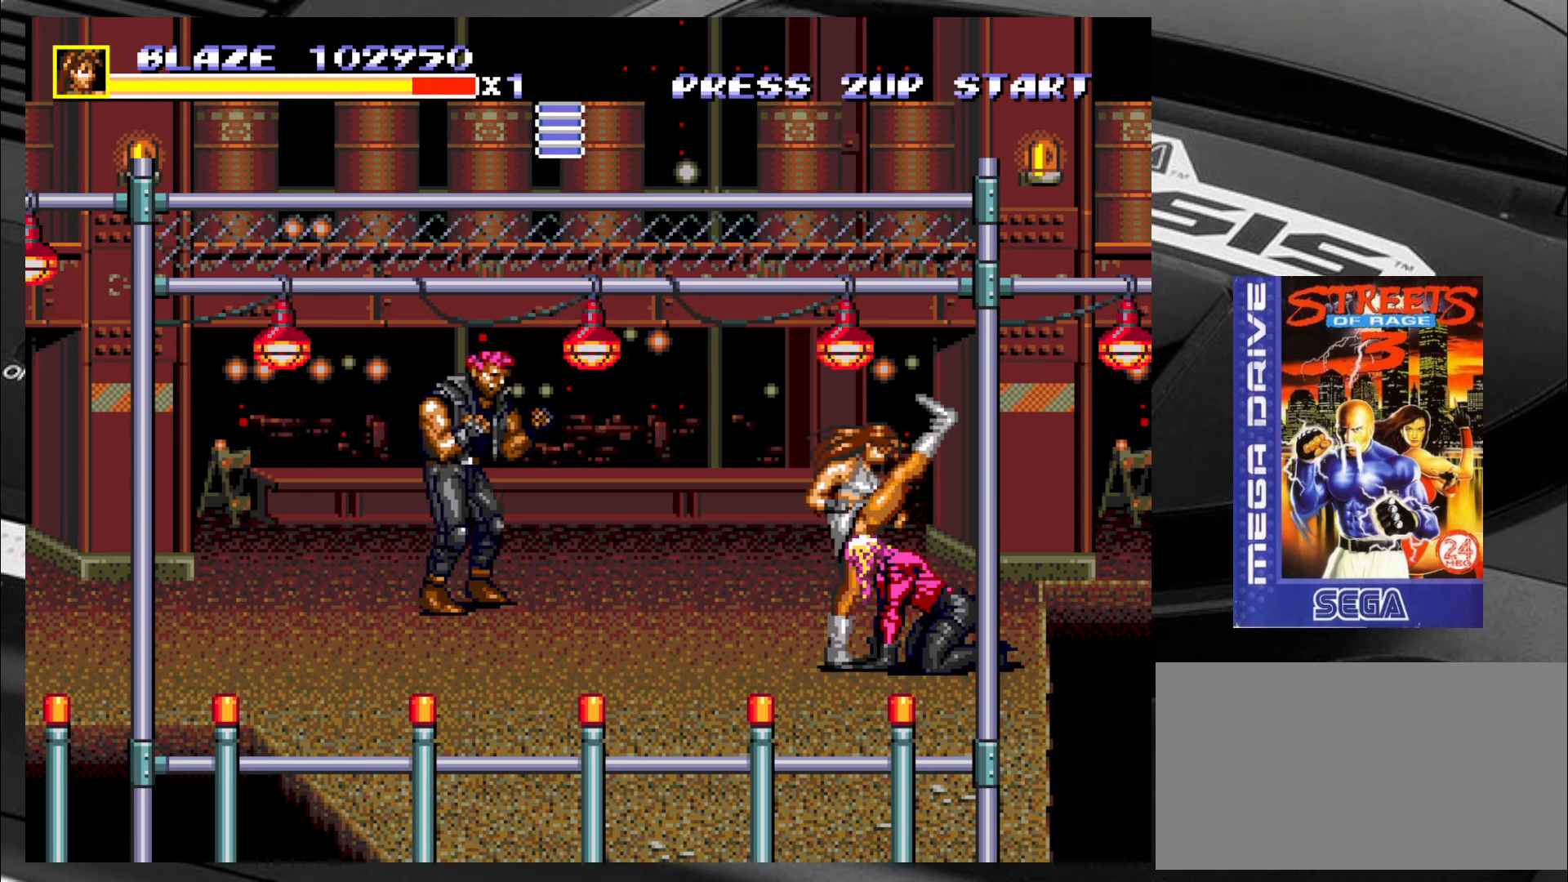
{"dt_ms": 1000, "buttons": [], "left_stick": "up-left"}
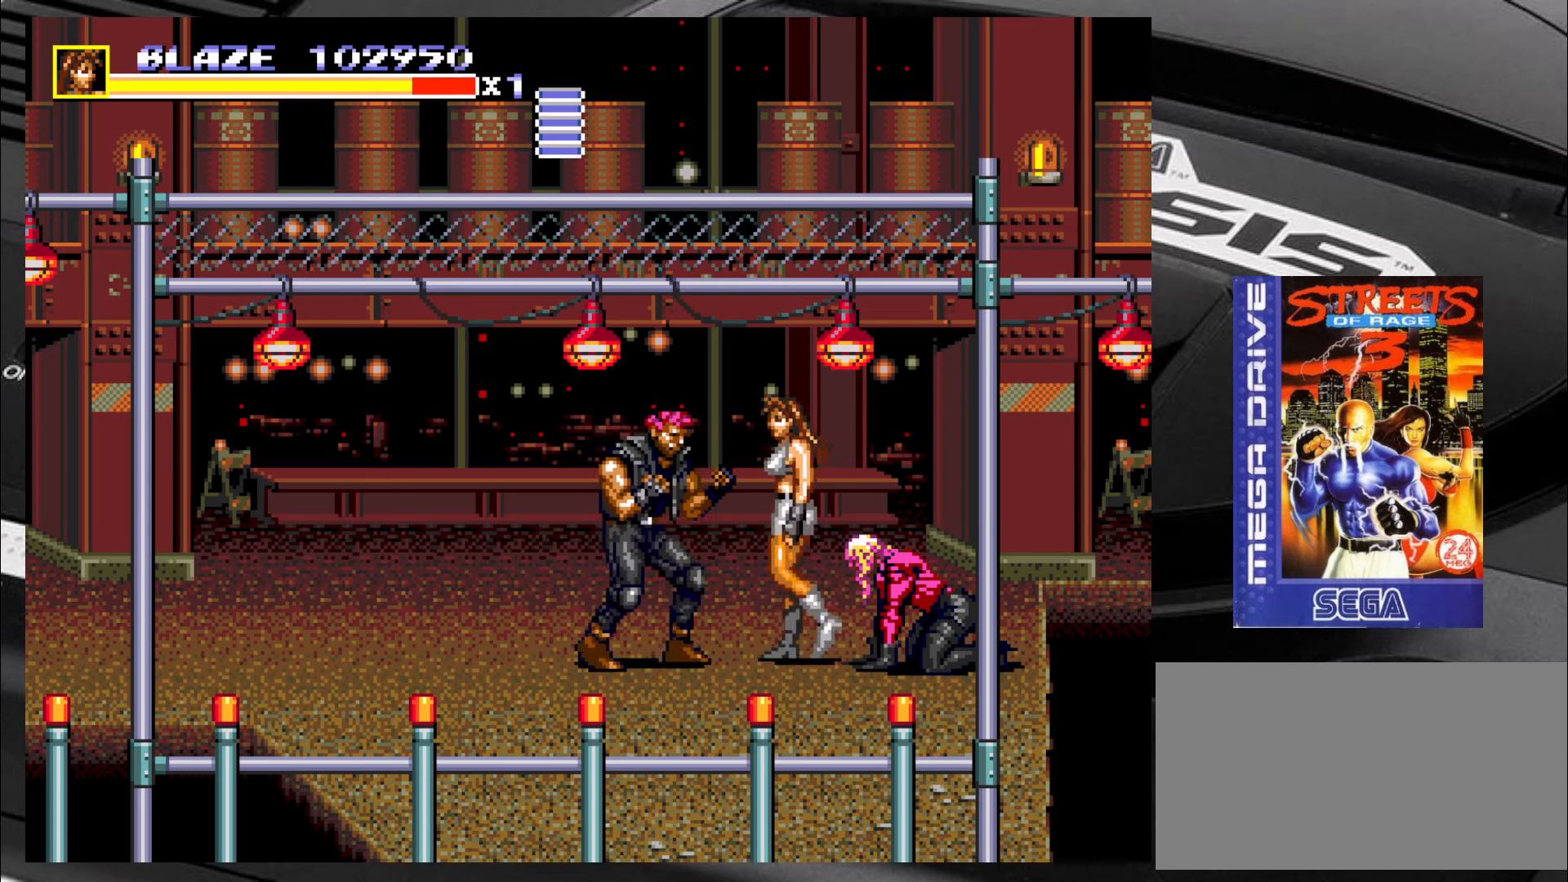
{"dt_ms": 500, "buttons": [], "left_stick": "down-left", "events": [[400, "left_stick", "down-left"]]}
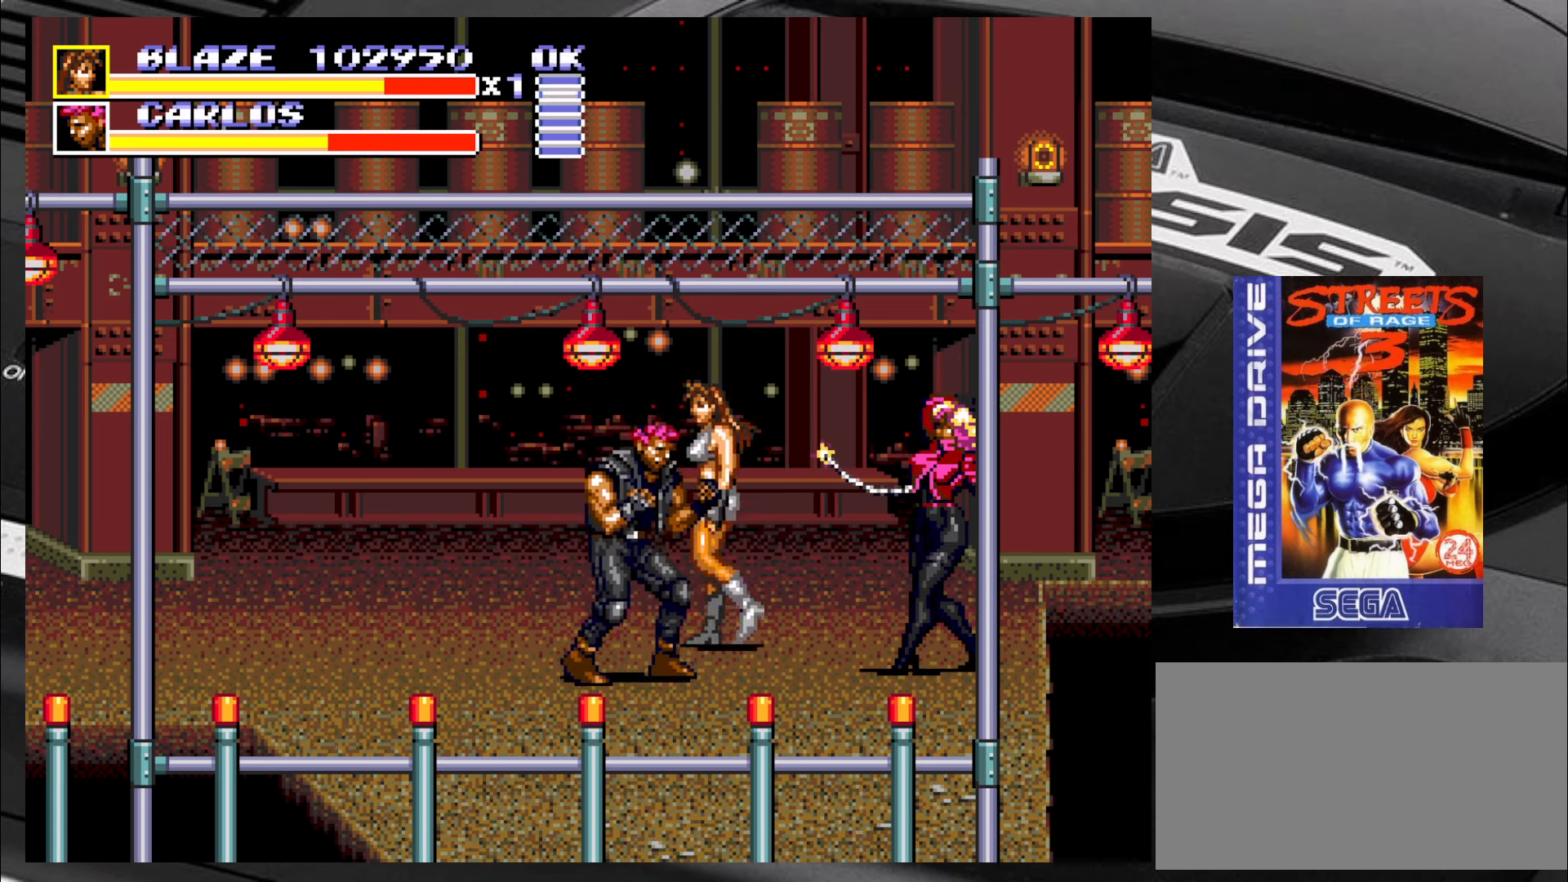
{"dt_ms": 500, "buttons": [], "left_stick": "down-right", "events": [[467, "left_stick", "down-right"]]}
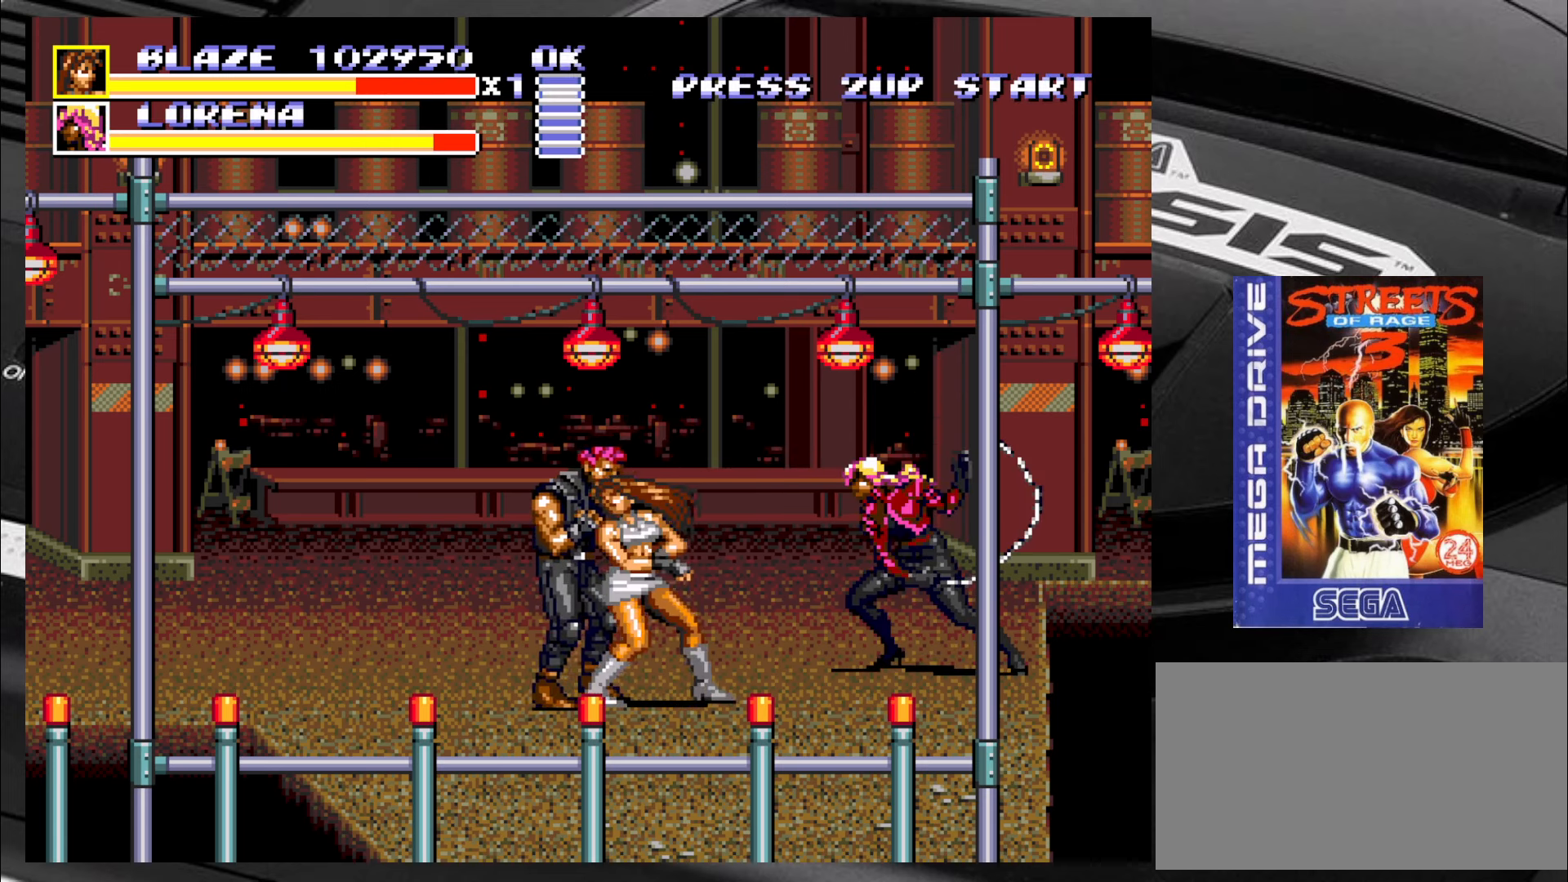
{"dt_ms": 500, "buttons": [], "left_stick": "left", "events": [[17, "CIRCLE", "down"], [50, "CIRCLE", "up"], [50, "left_stick", "right"], [134, "CIRCLE", "down"], [184, "CIRCLE", "up"], [267, "CIRCLE", "down"], [300, "CIRCLE", "up"], [300, "left_stick", "left"]]}
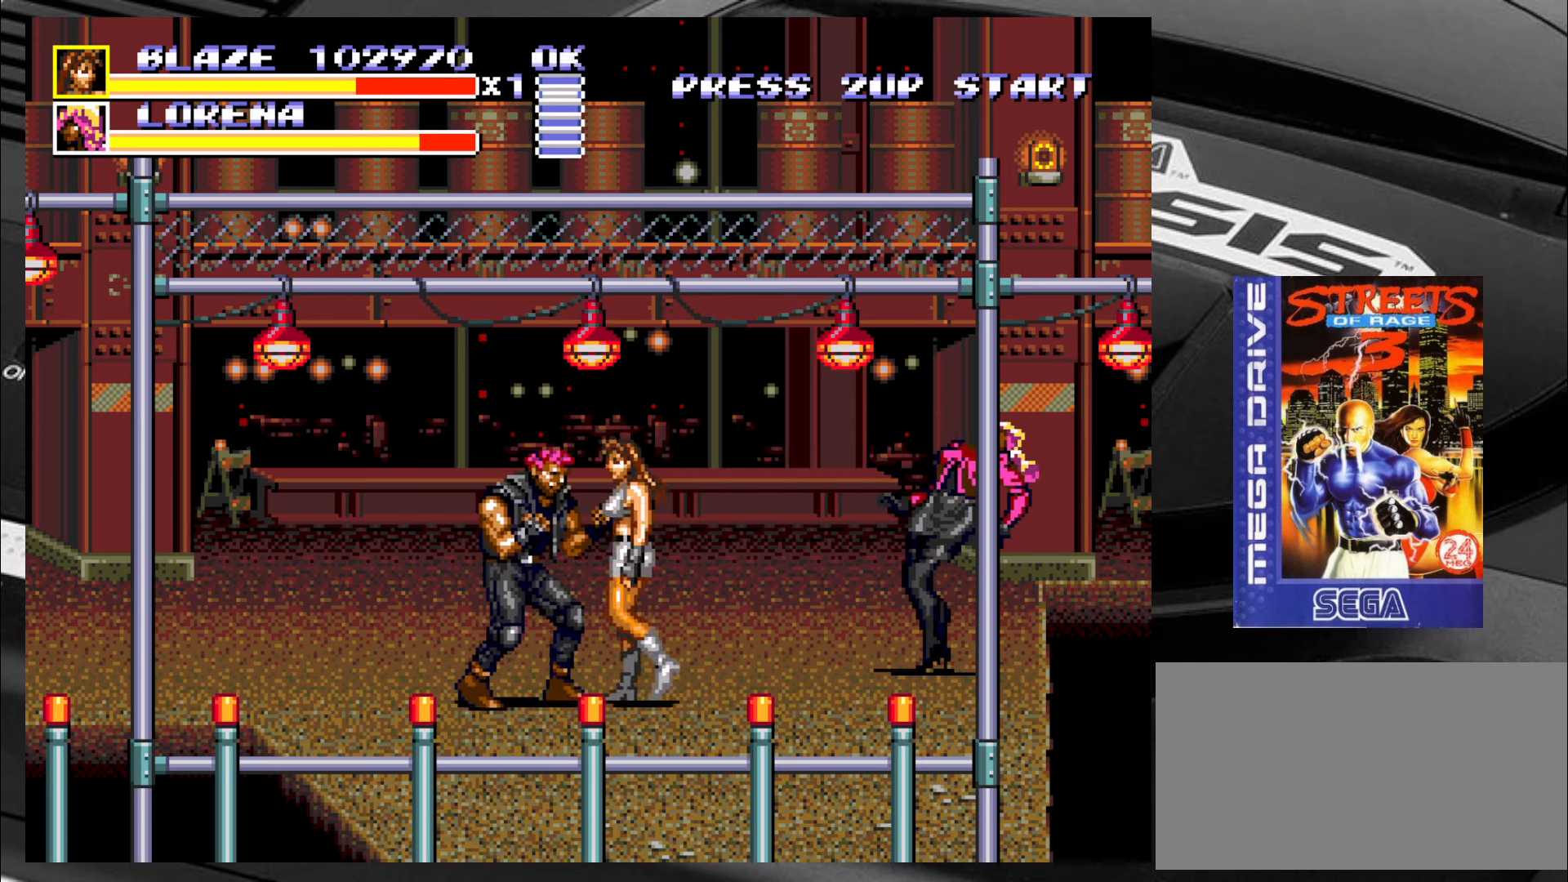
{"dt_ms": 500, "buttons": ["CIRCLE"], "left_stick": "right", "events": [[334, "left_stick", "right"], [384, "CIRCLE", "down"], [417, "CIRCLE", "up"], [450, "CIRCLE", "down"]]}
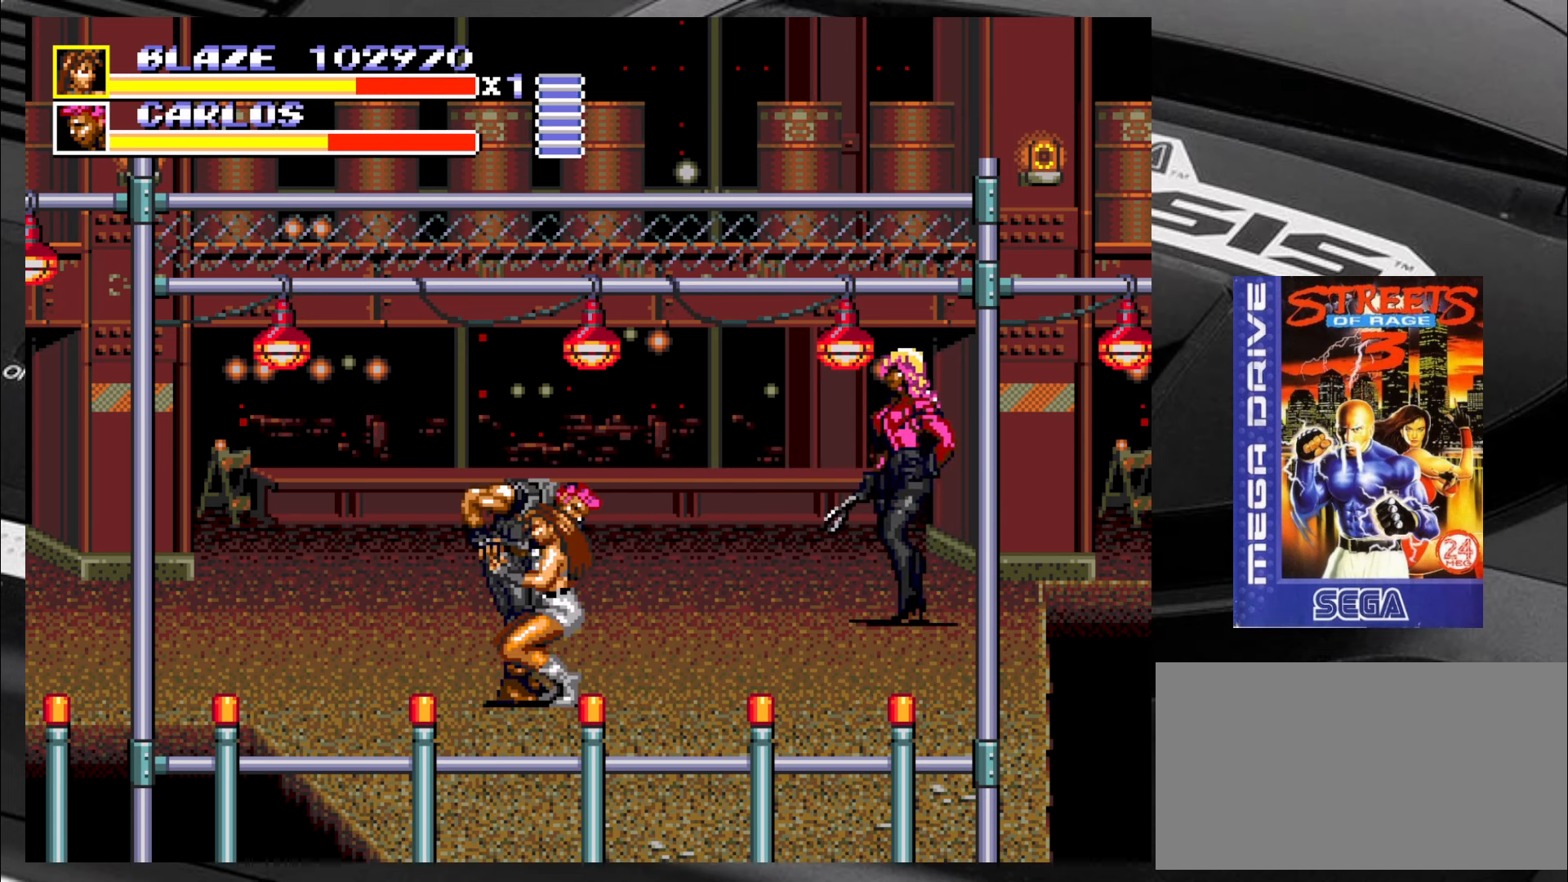
{"dt_ms": 500, "buttons": [], "left_stick": "center", "events": [[50, "CIRCLE", "up"], [84, "CIRCLE", "down"], [167, "CIRCLE", "up"], [200, "CIRCLE", "down"], [284, "CIRCLE", "up"], [334, "CIRCLE", "down"], [417, "CIRCLE", "up"], [450, "left_stick", "center"]]}
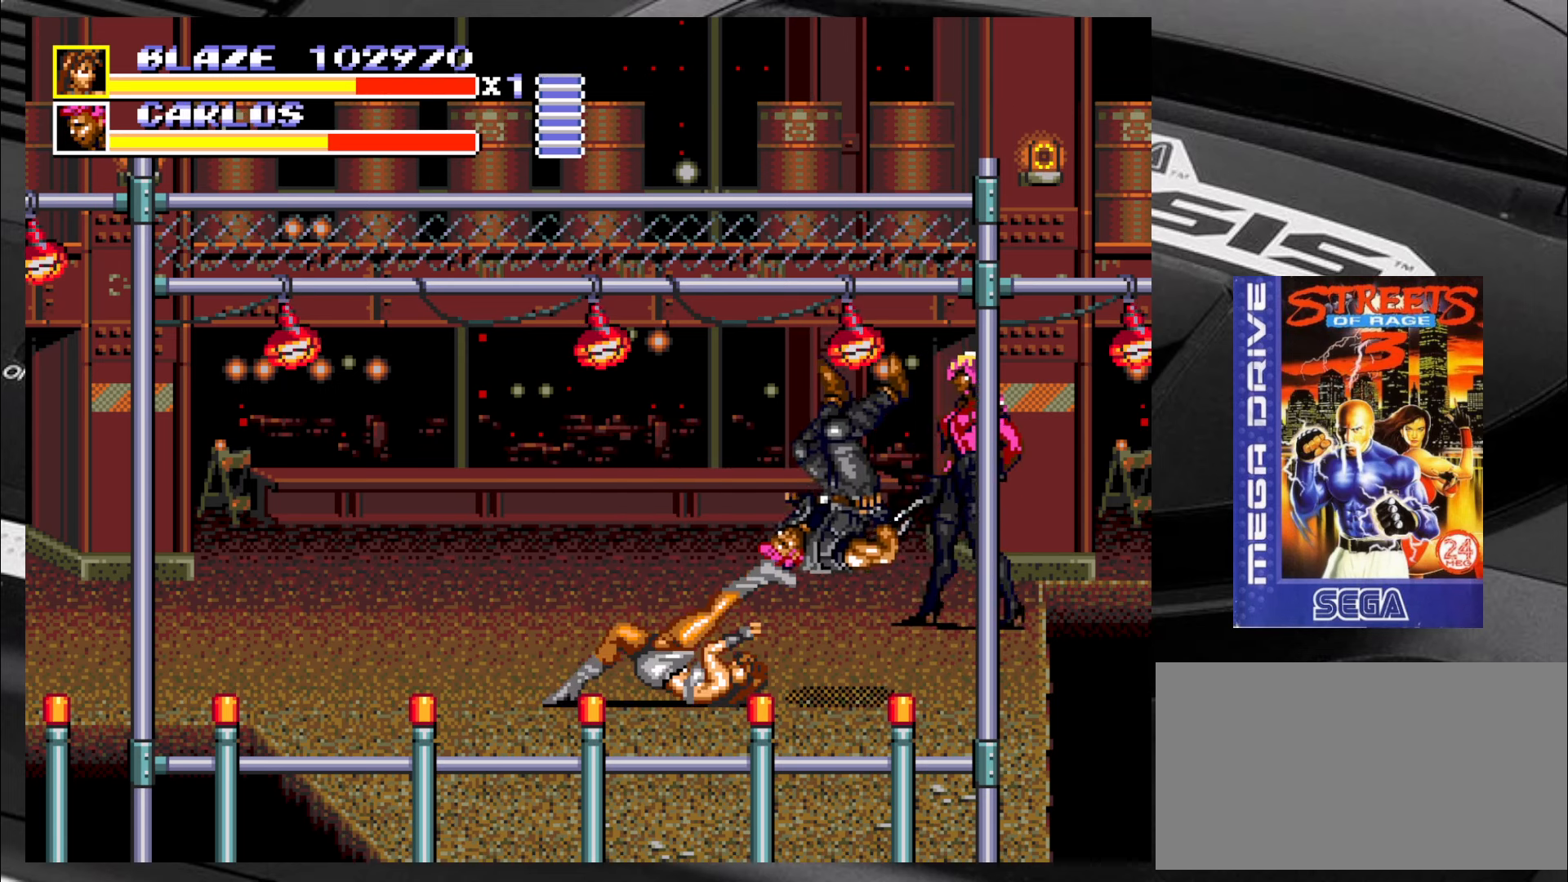
{"dt_ms": 500, "buttons": [], "left_stick": "down-right", "events": [[200, "left_stick", "down-right"]]}
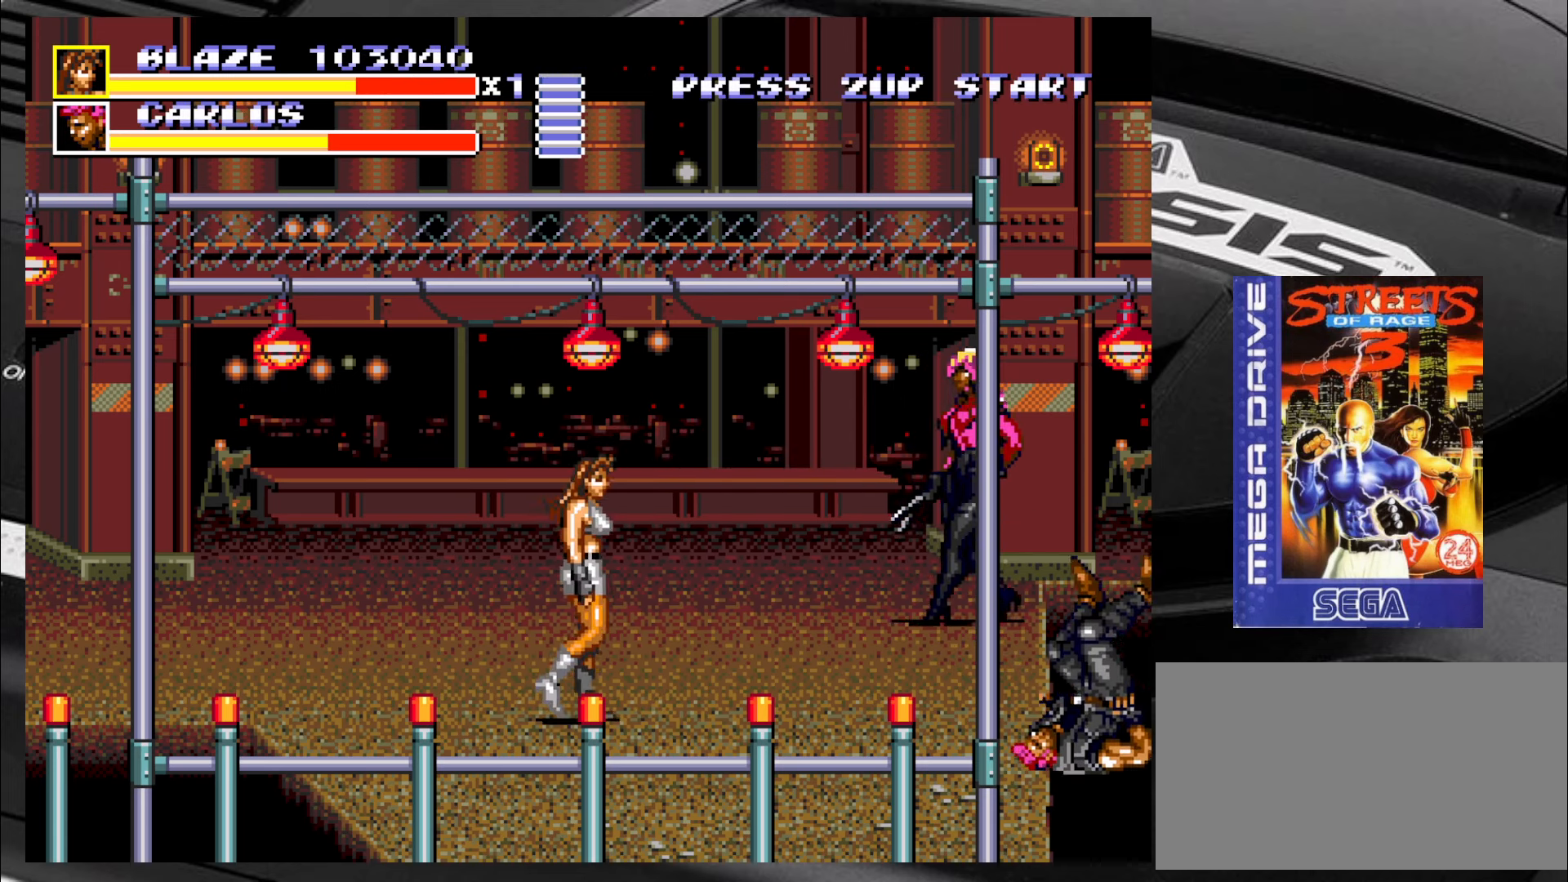
{"dt_ms": 500, "buttons": [], "left_stick": "up", "events": [[350, "left_stick", "up"]]}
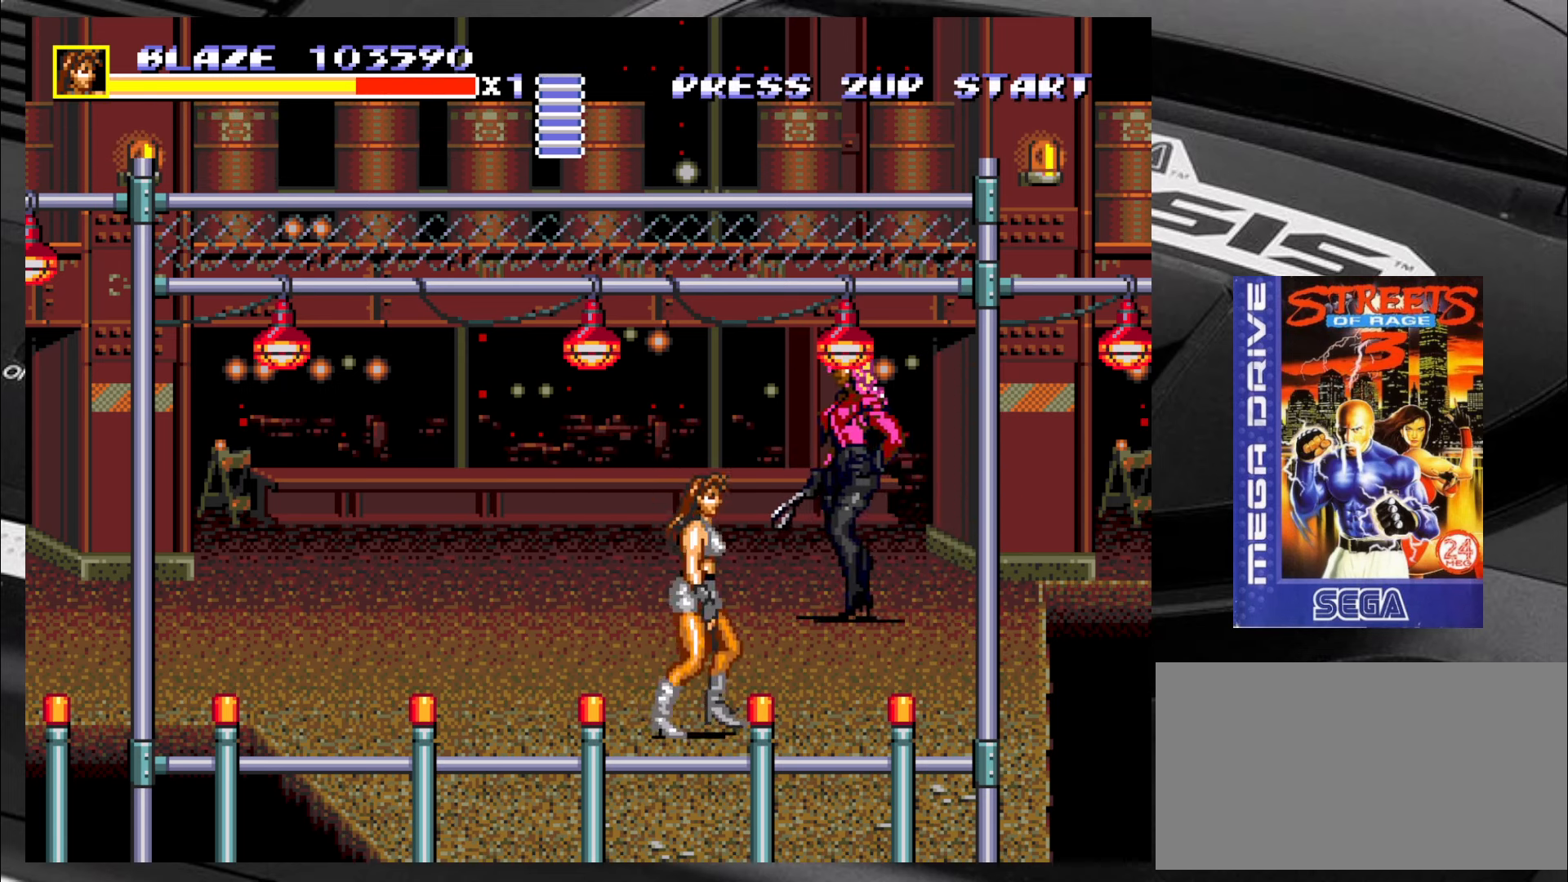
{"dt_ms": 500, "buttons": [], "left_stick": "up", "events": []}
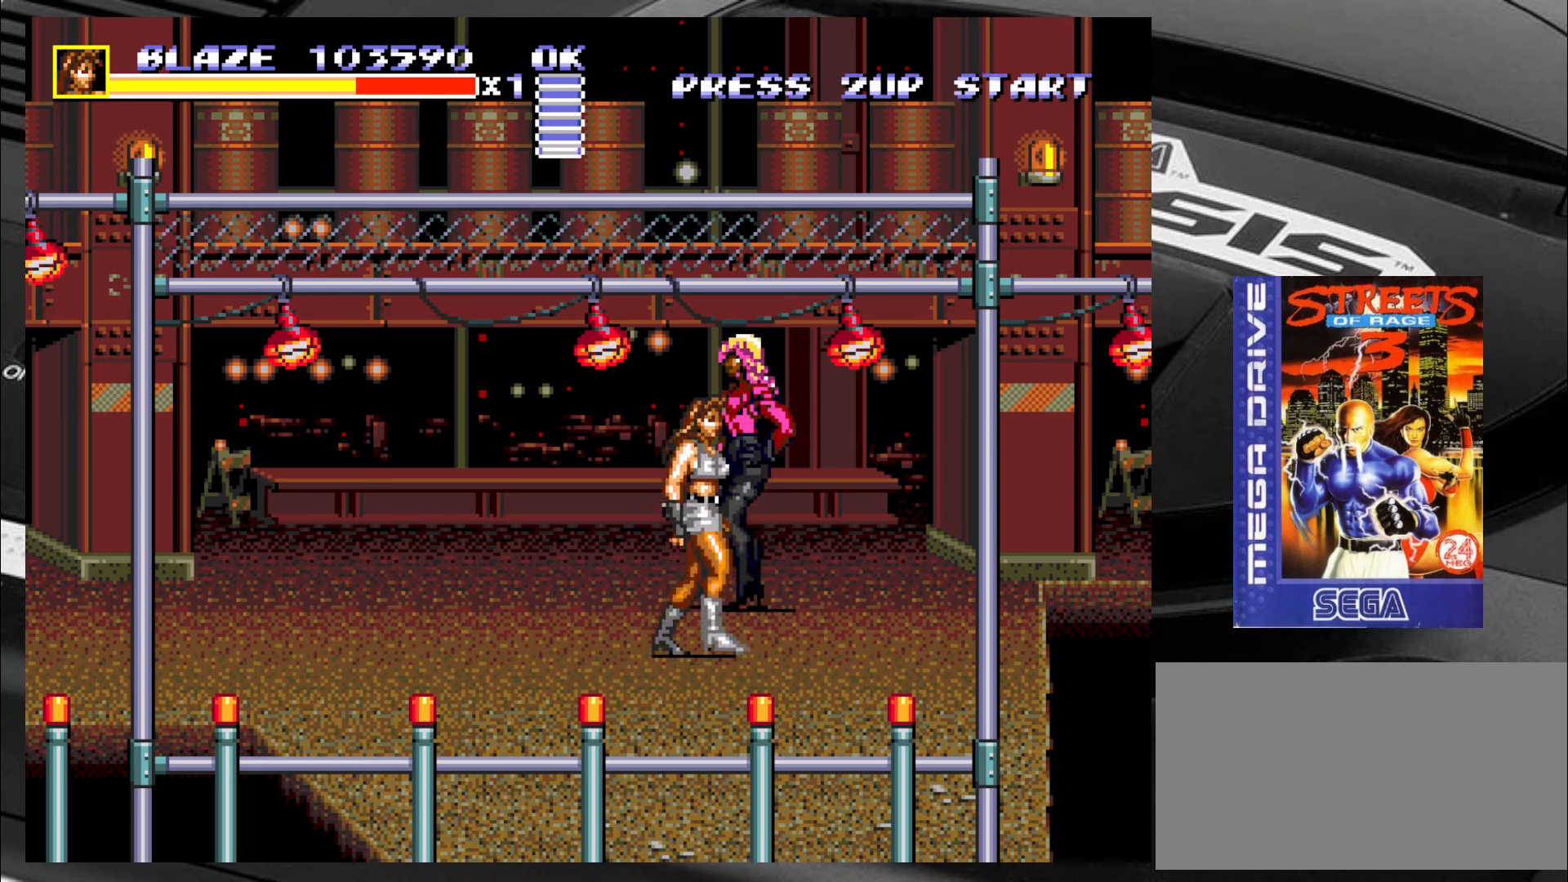
{"dt_ms": 500, "buttons": [], "left_stick": "right", "events": [[350, "left_stick", "up-right"], [500, "left_stick", "right"]]}
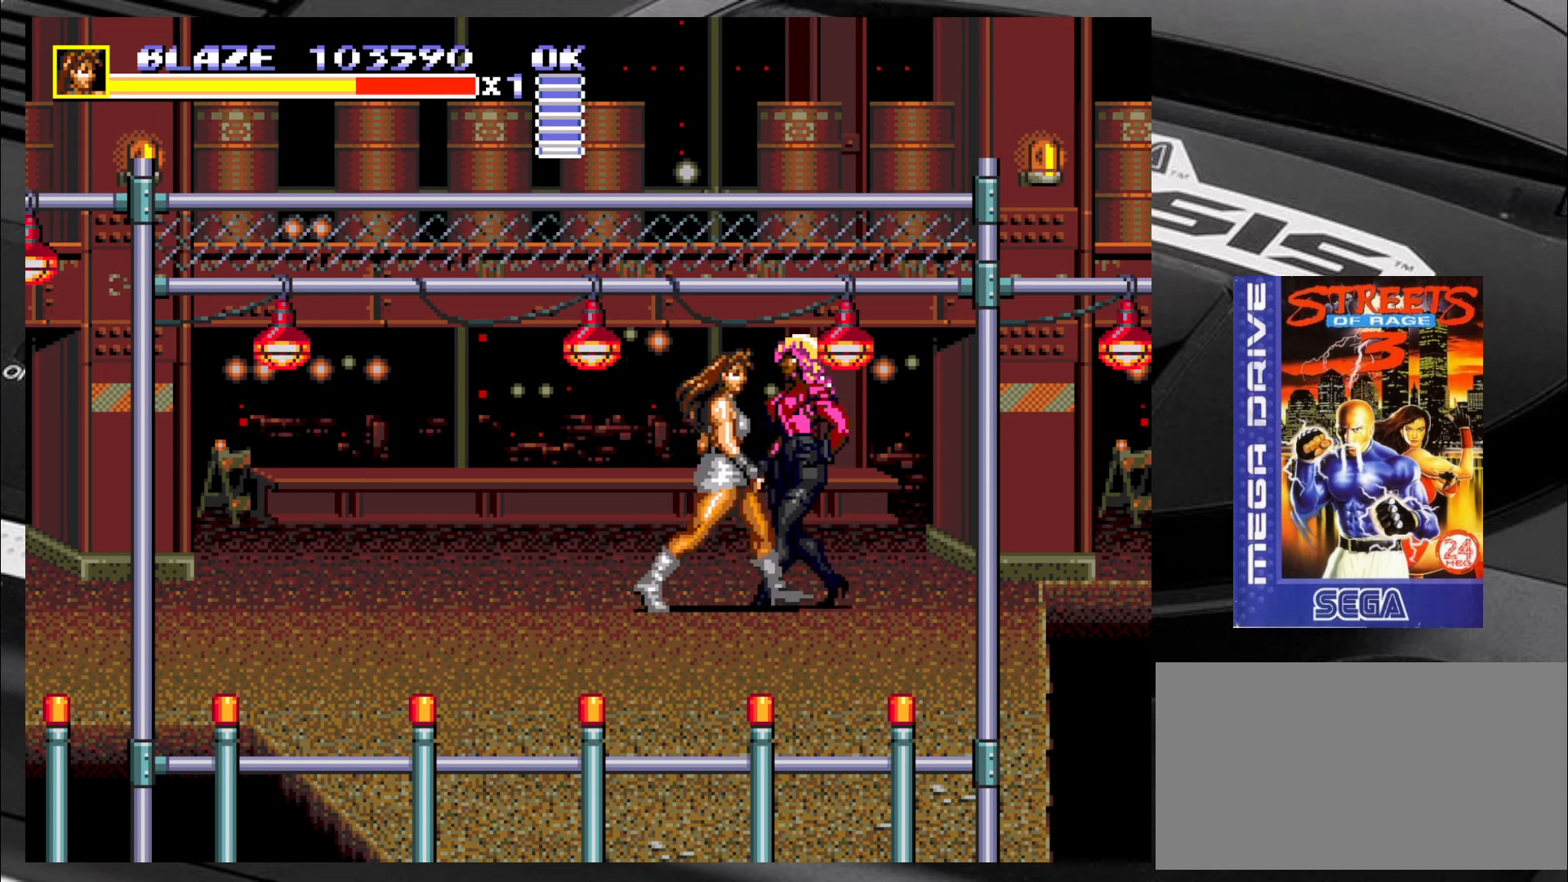
{"dt_ms": 500, "buttons": ["CIRCLE"], "left_stick": "left", "events": [[50, "R2", "down"], [100, "R2", "up"], [183, "R2", "down"], [216, "R2", "up"], [416, "left_stick", "left"], [466, "CIRCLE", "down"]]}
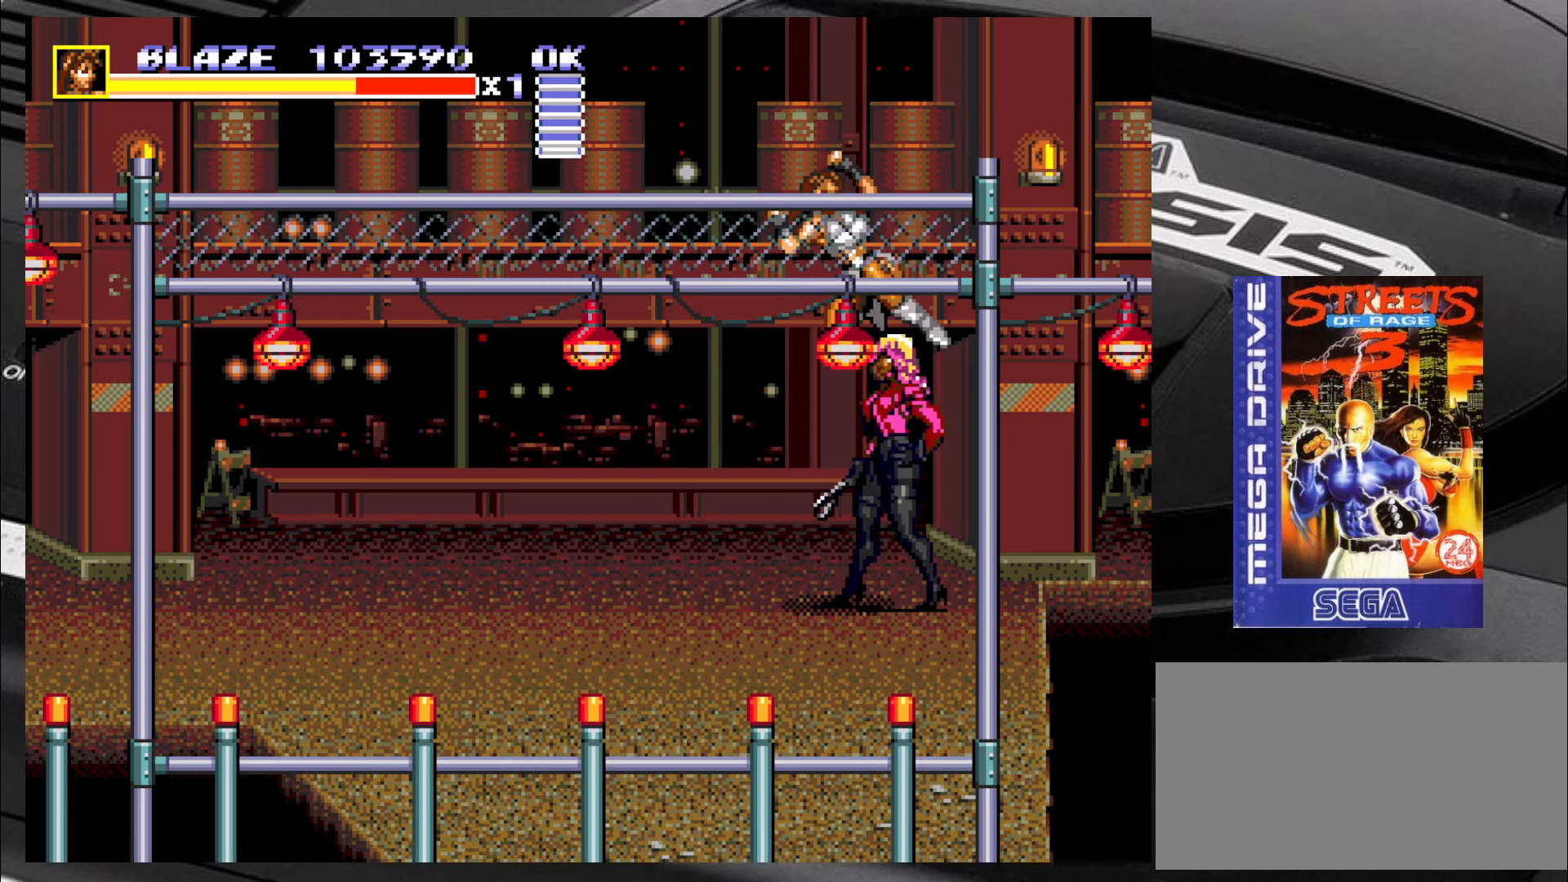
{"dt_ms": 500, "buttons": [], "left_stick": "down-left", "events": [[50, "CIRCLE", "up"], [83, "CIRCLE", "down"], [166, "CIRCLE", "up"], [216, "CIRCLE", "down"], [283, "CIRCLE", "up"], [500, "left_stick", "down-left"]]}
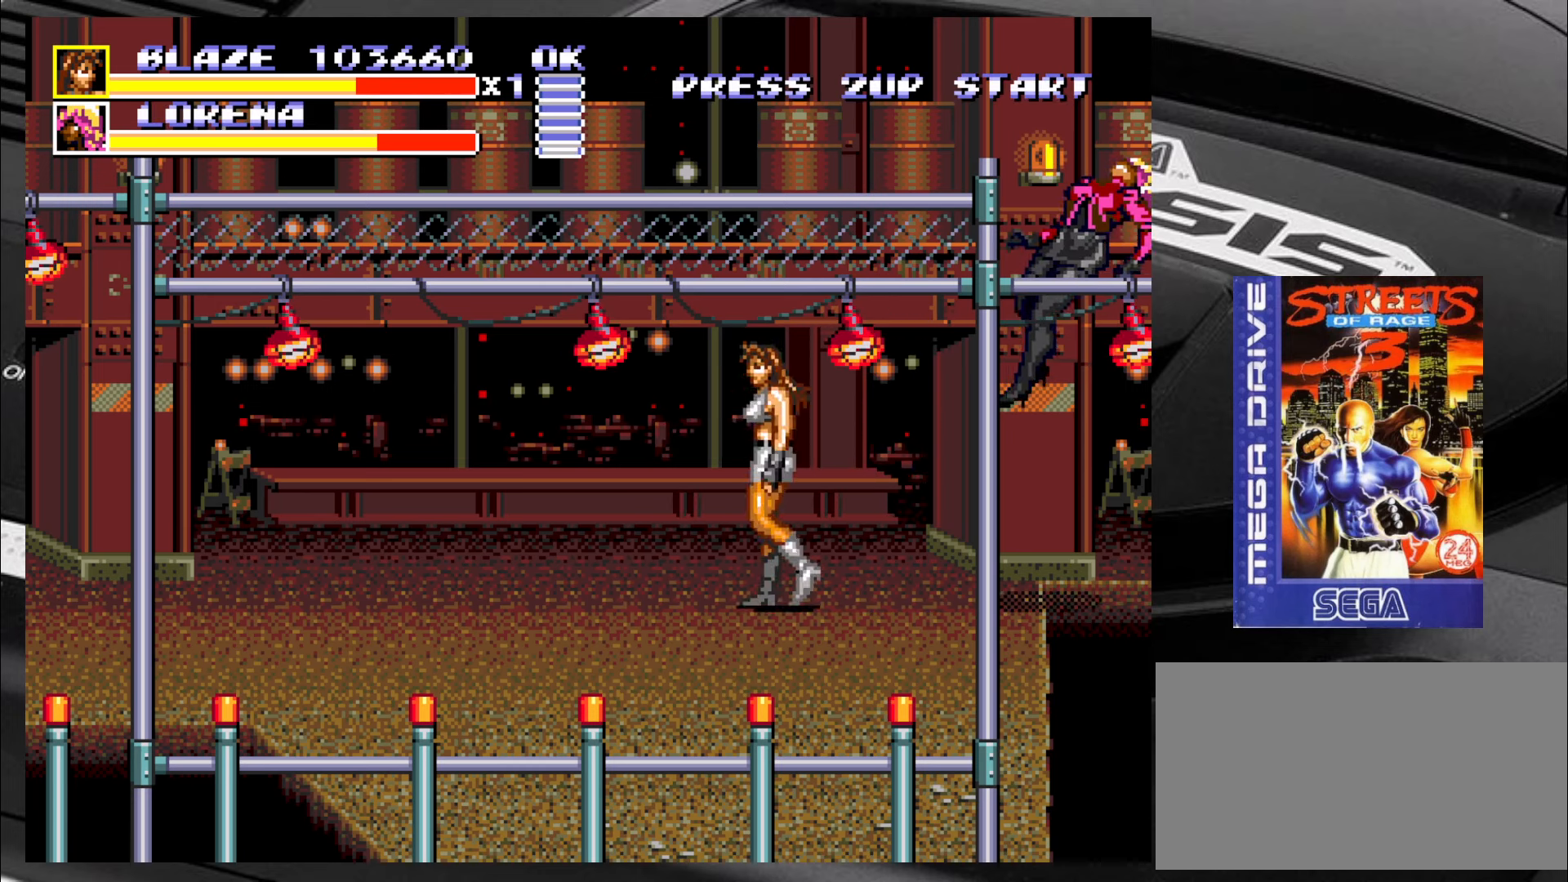
{"dt_ms": 500, "buttons": [], "left_stick": "down-right", "events": [[333, "left_stick", "down-right"]]}
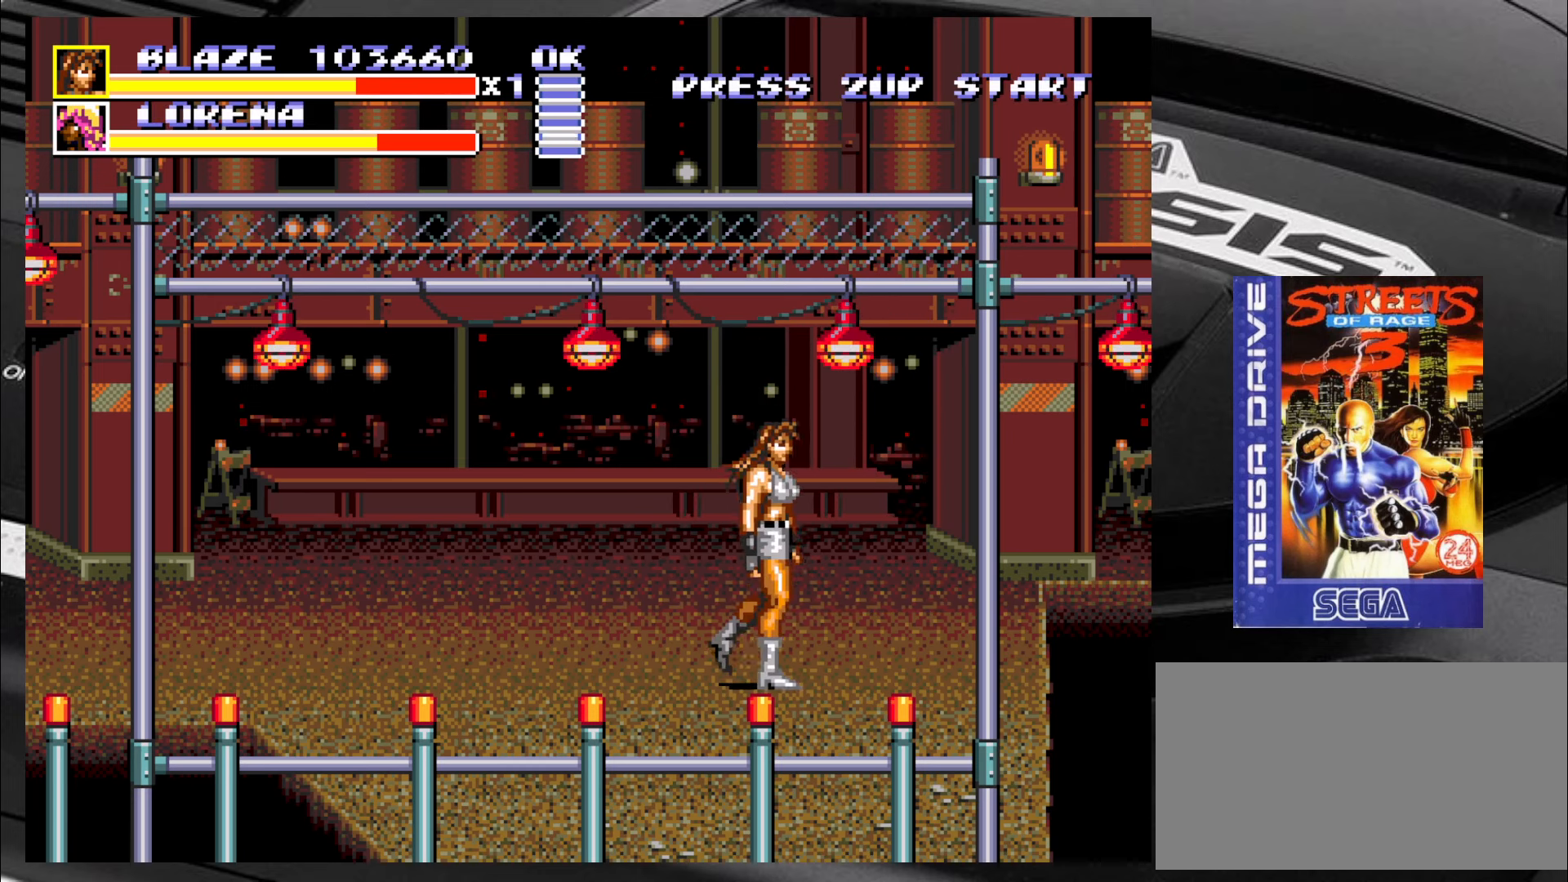
{"dt_ms": 500, "buttons": ["R2"], "left_stick": "center", "events": [[33, "left_stick", "down"], [316, "left_stick", "center"], [400, "R2", "down"]]}
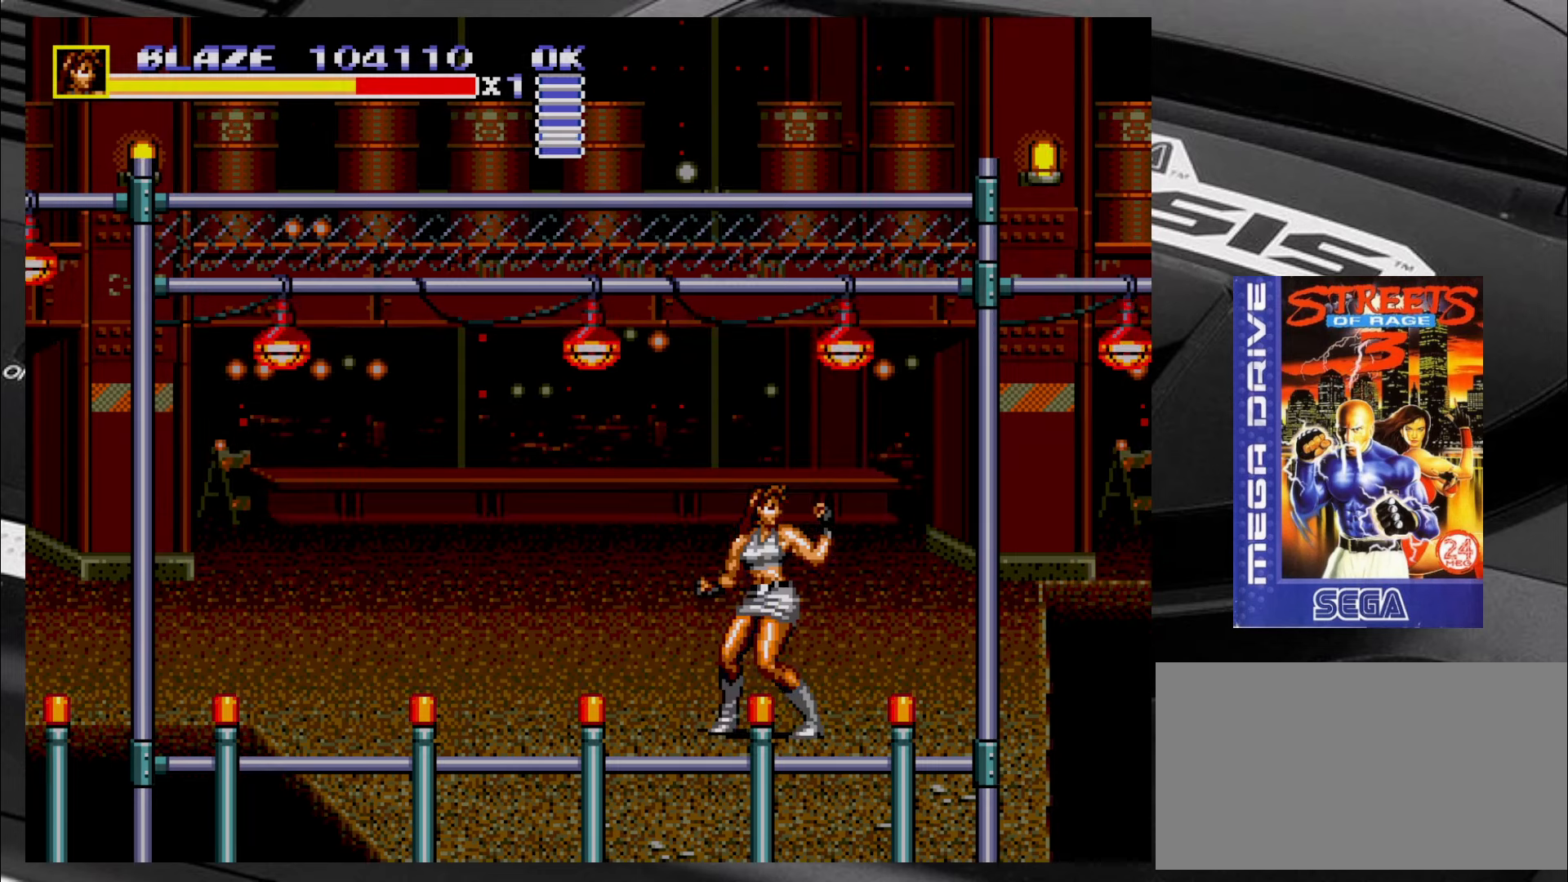
{"dt_ms": 500, "buttons": [], "left_stick": "center", "events": [[33, "R2", "up"], [116, "left_stick", "left"], [433, "left_stick", "center"]]}
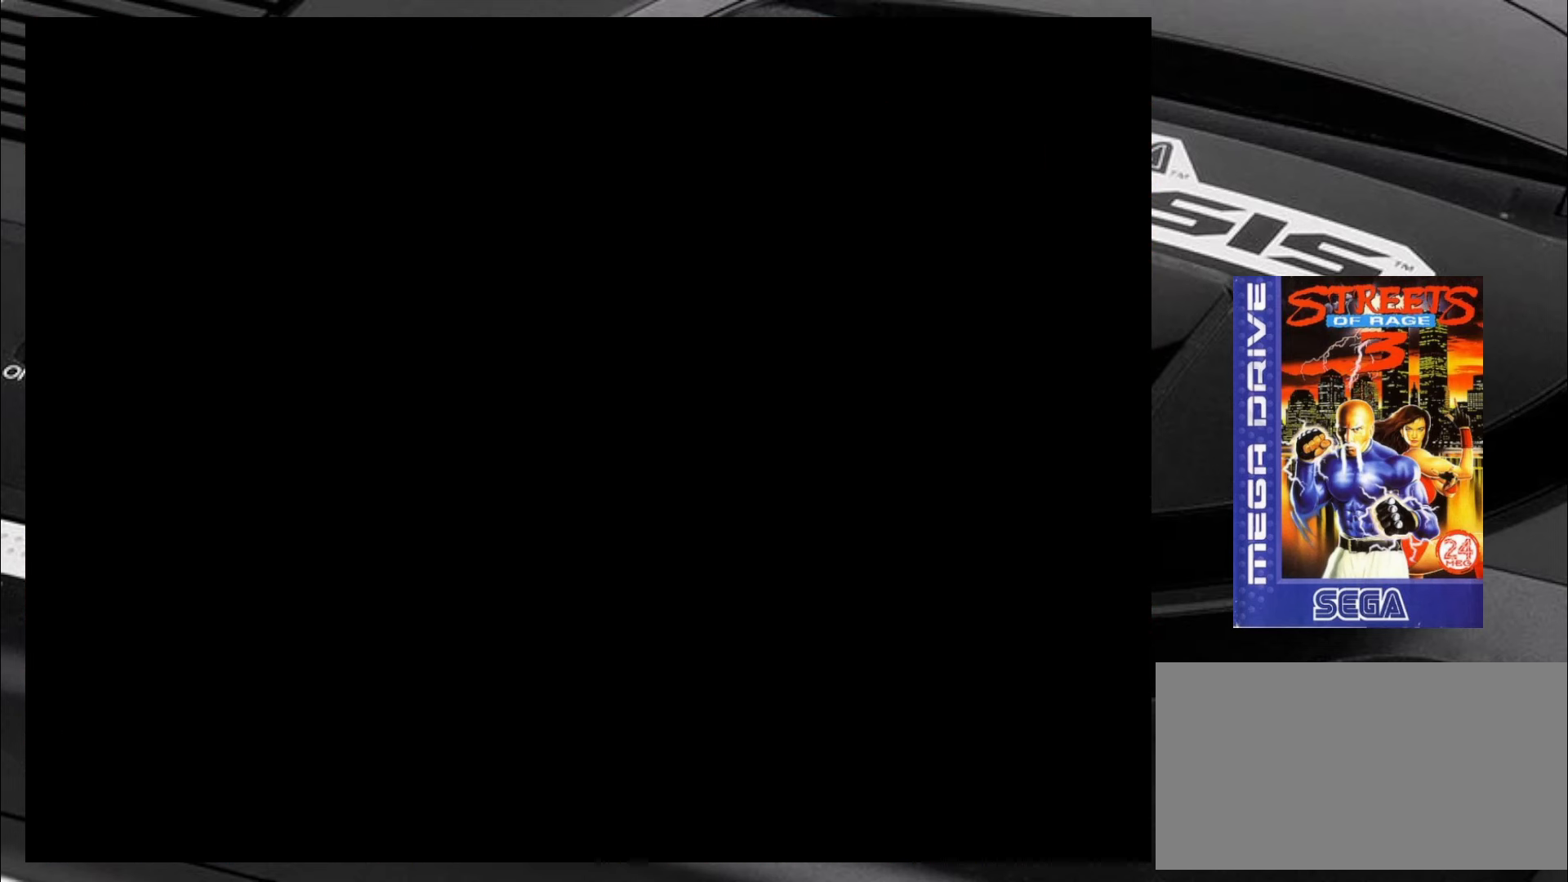
{"dt_ms": 500, "buttons": [], "left_stick": "center", "events": []}
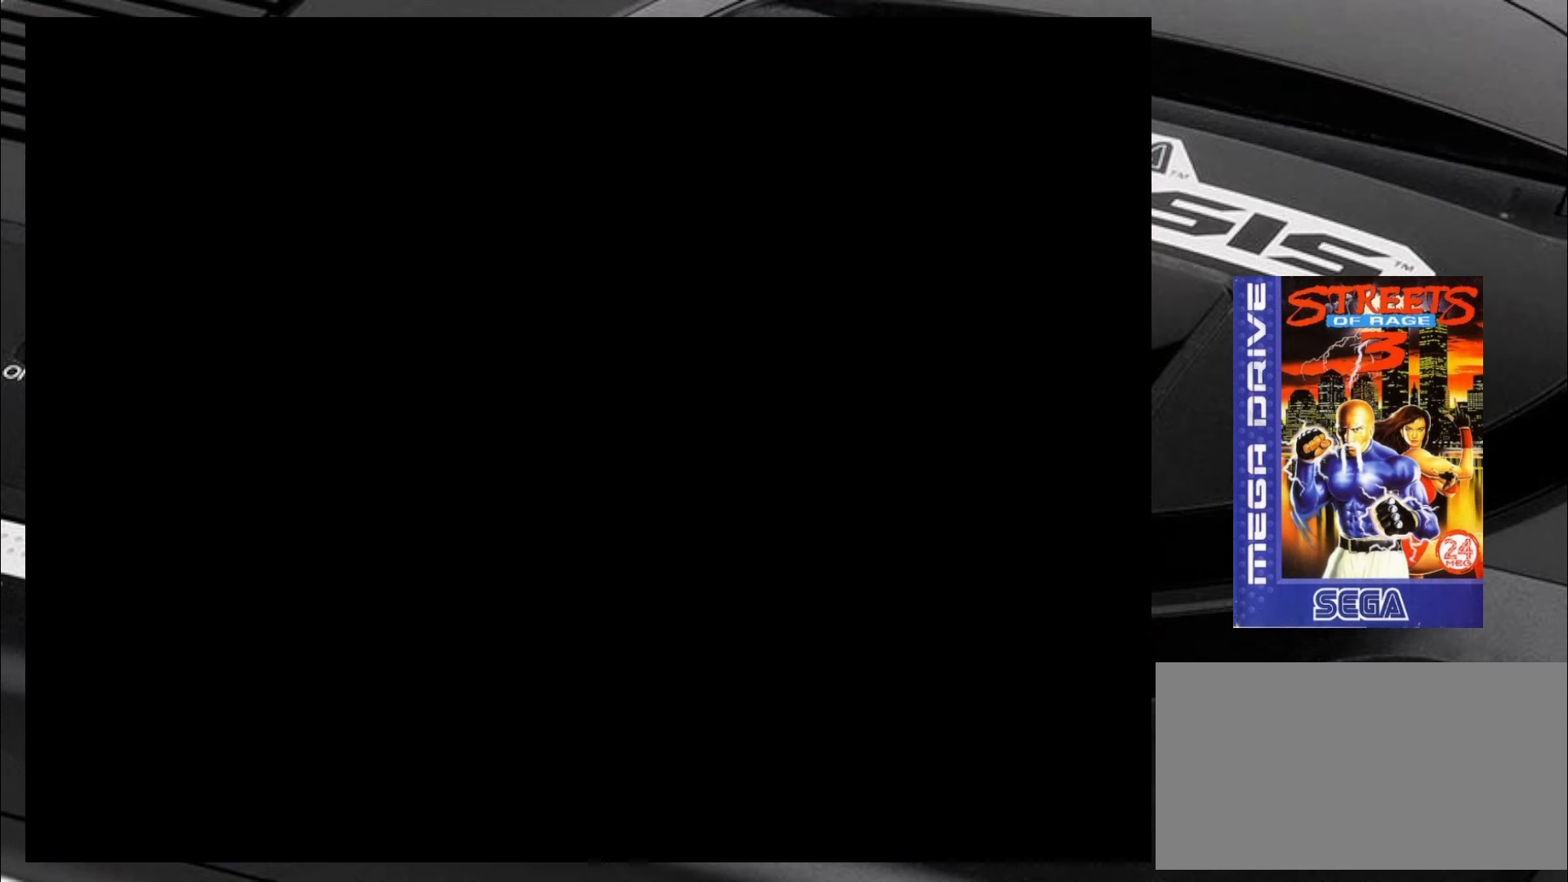
{"dt_ms": 500, "buttons": [], "left_stick": "center", "events": []}
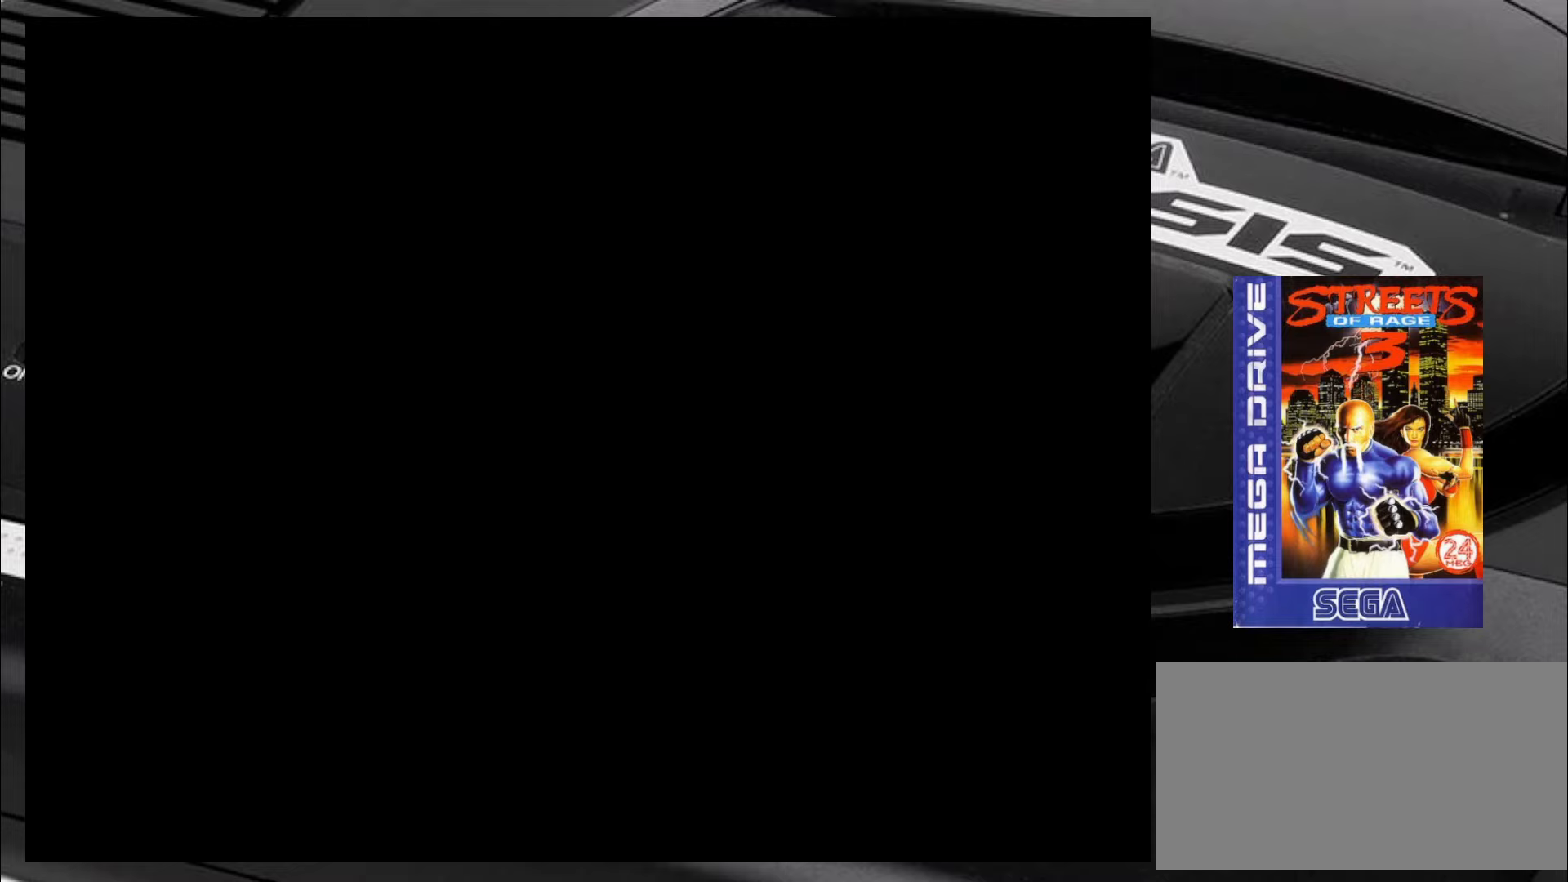
{"dt_ms": 500, "buttons": [], "left_stick": "center", "events": []}